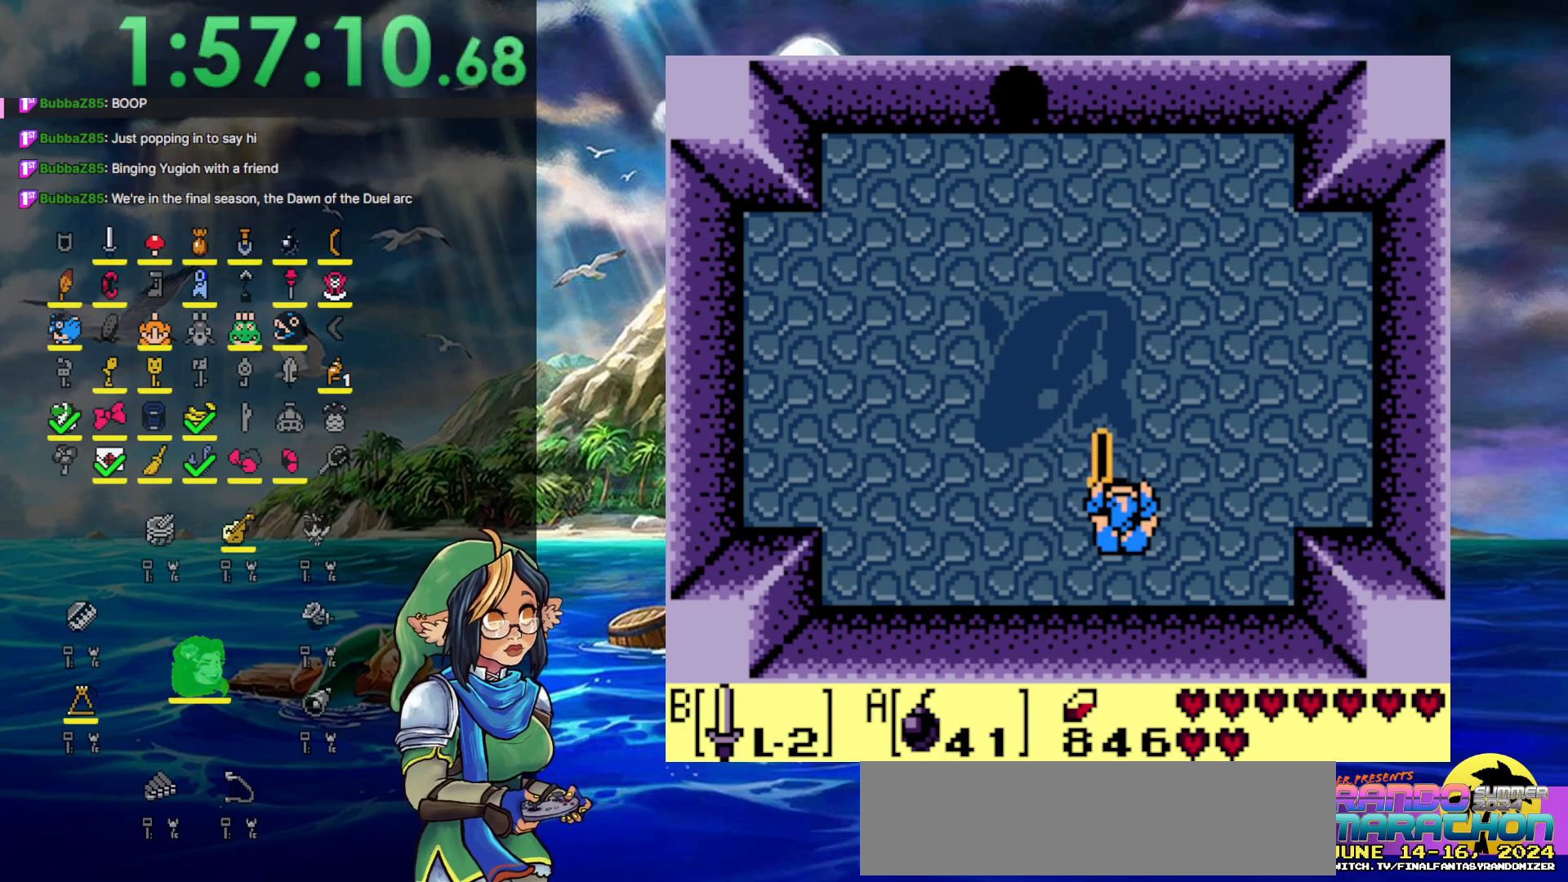
Gameplay with a controller (Nintendo layout); each line is a JSON object with the inputs held at the frame after it. "events" lists button and stick changes between this image and that frame as [ms after this image, input, new state], when the widget could be followed in between. Not read: L3 R3.
{"buttons": ["B"], "events": []}
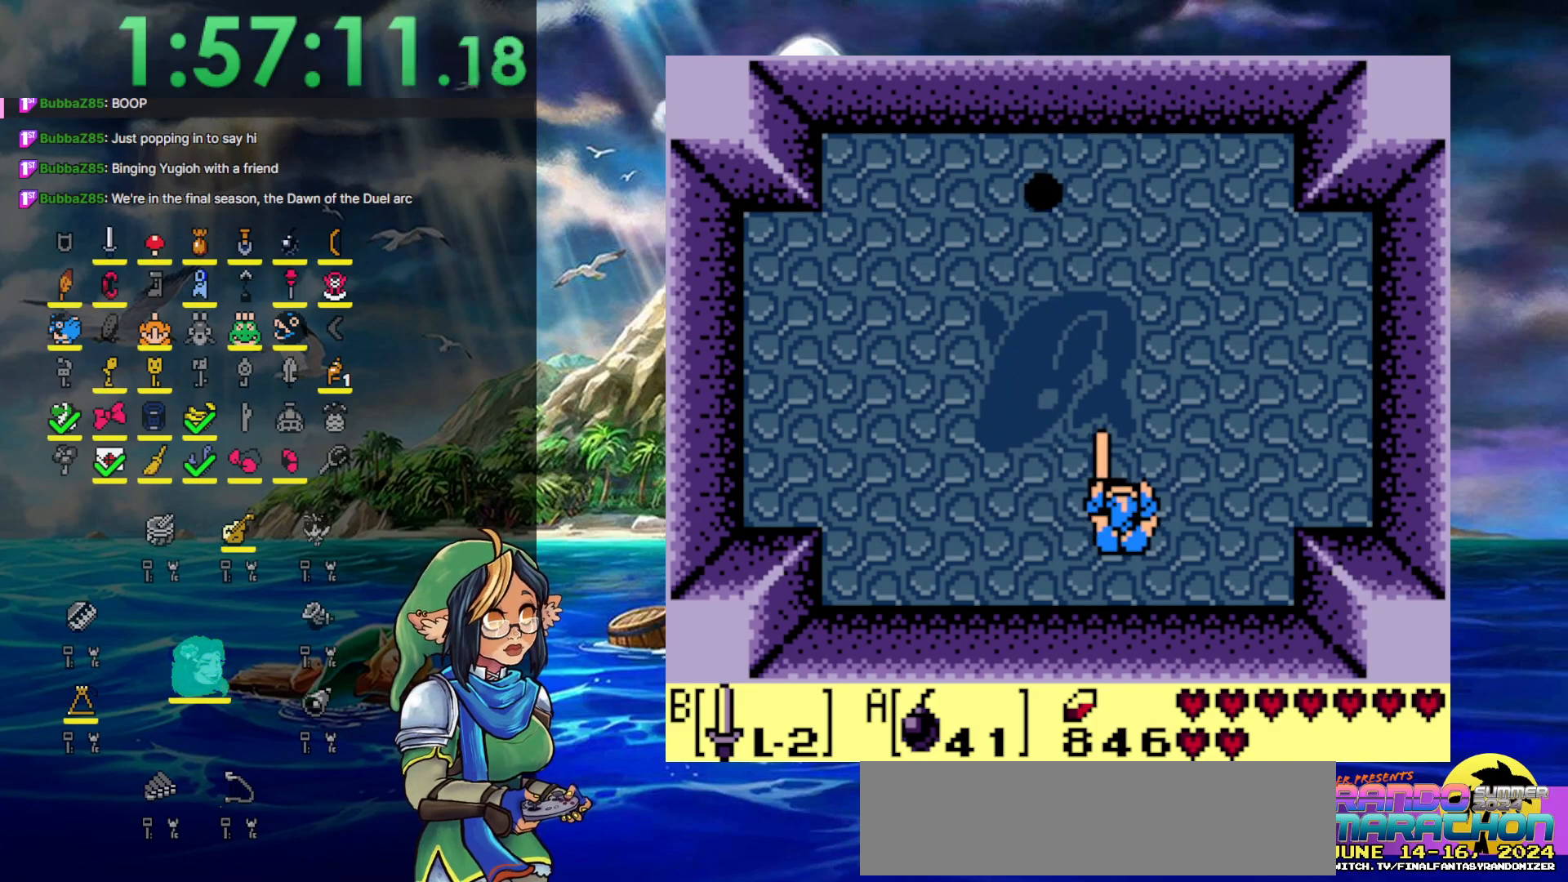
{"buttons": ["B", "DPAD_LEFT"], "events": [[350, "DPAD_LEFT", "down"]]}
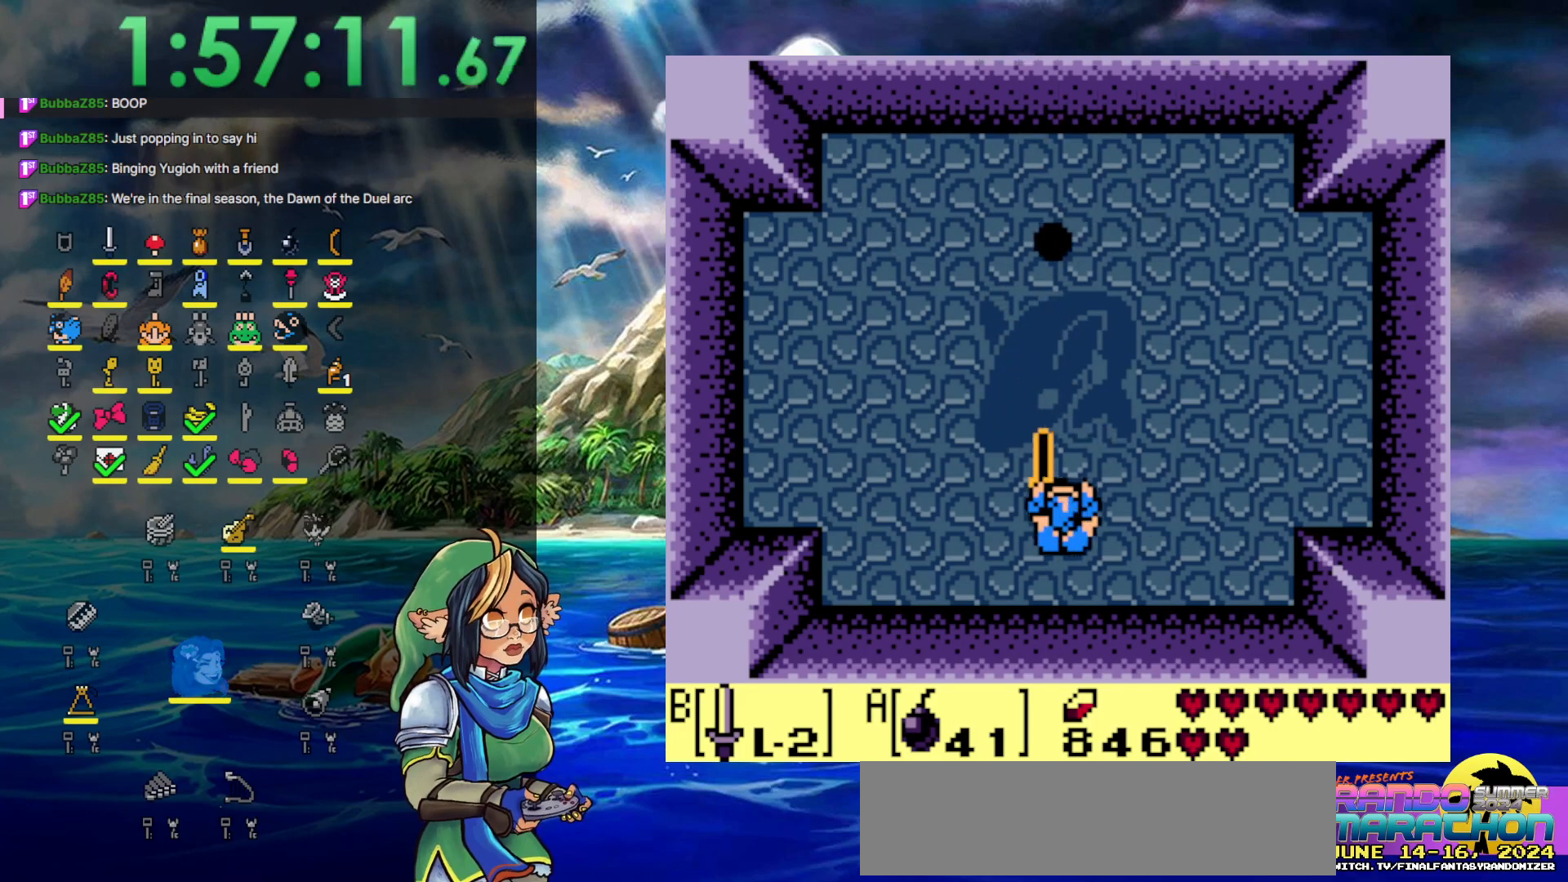
{"buttons": ["B", "DPAD_UP"], "events": [[100, "DPAD_LEFT", "up"], [333, "DPAD_UP", "down"]]}
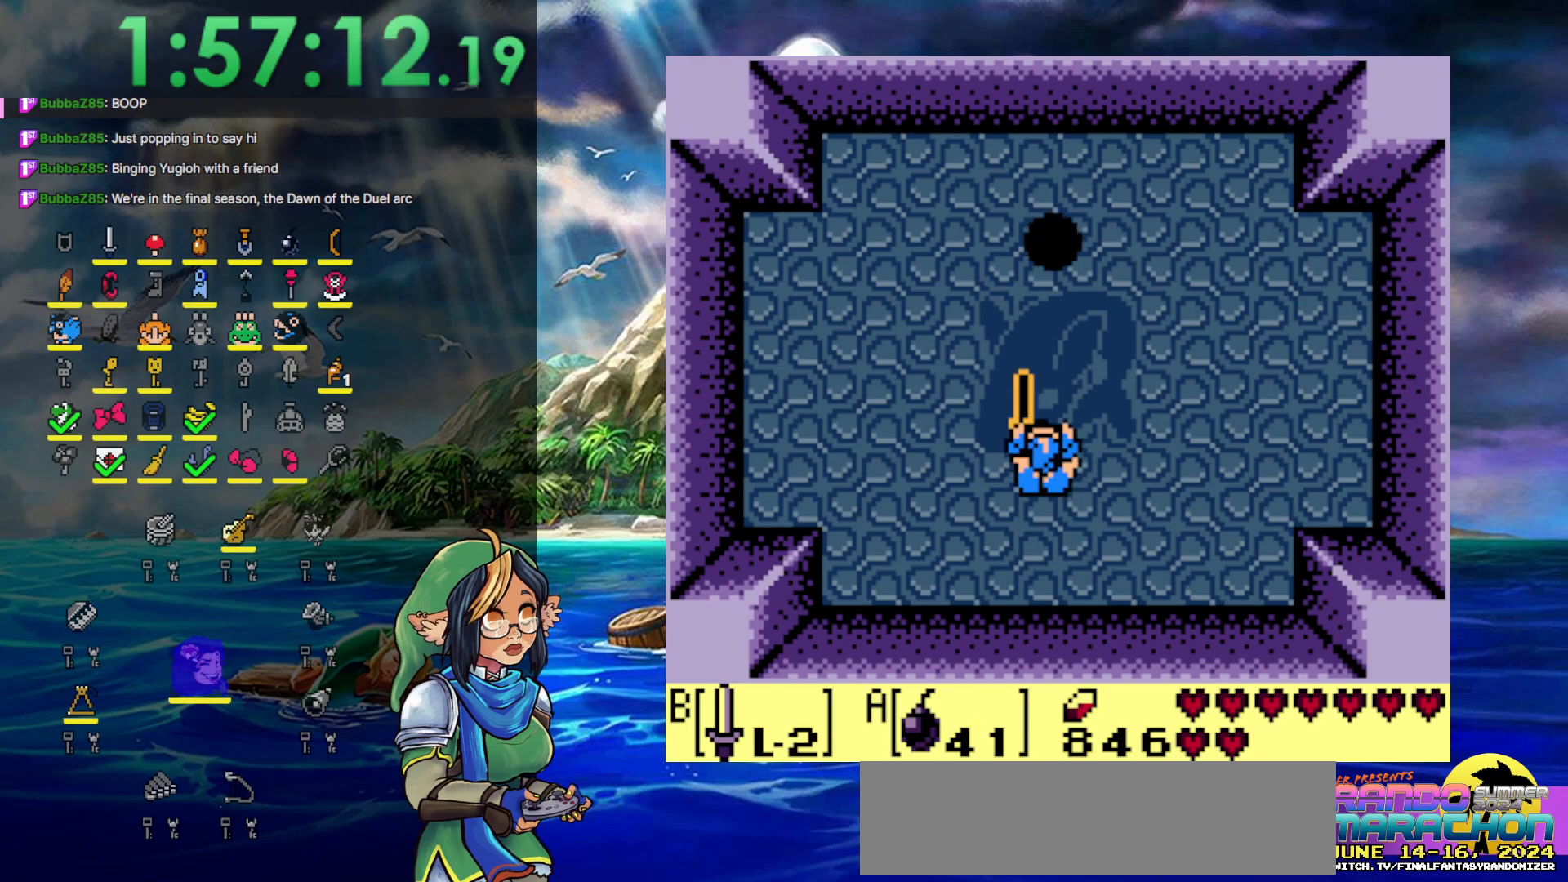
{"buttons": ["B"], "events": [[133, "DPAD_UP", "up"]]}
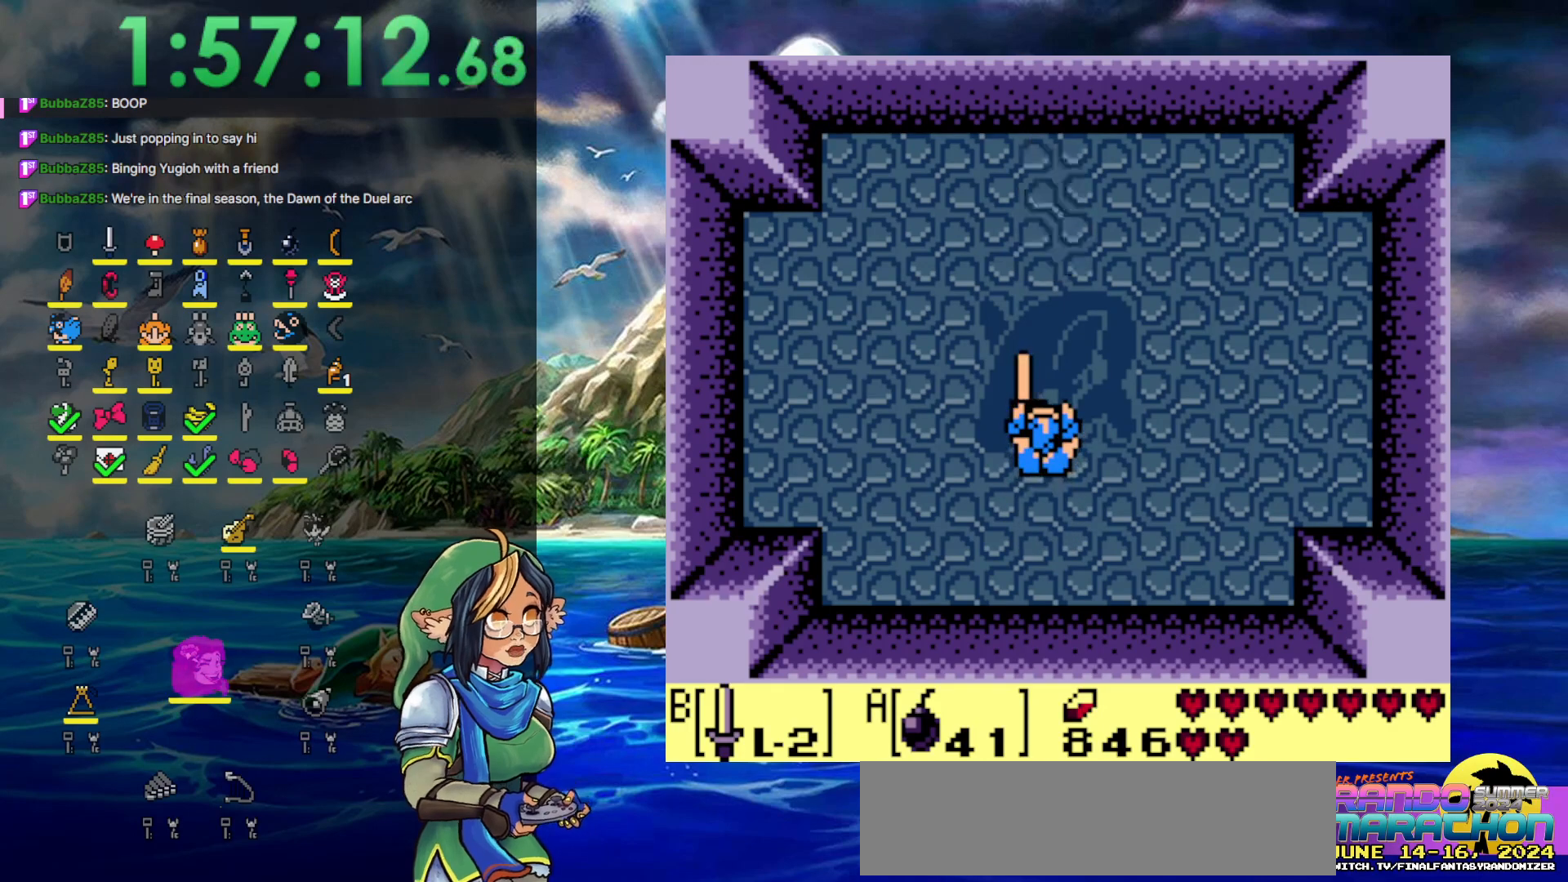
{"buttons": ["B"], "events": []}
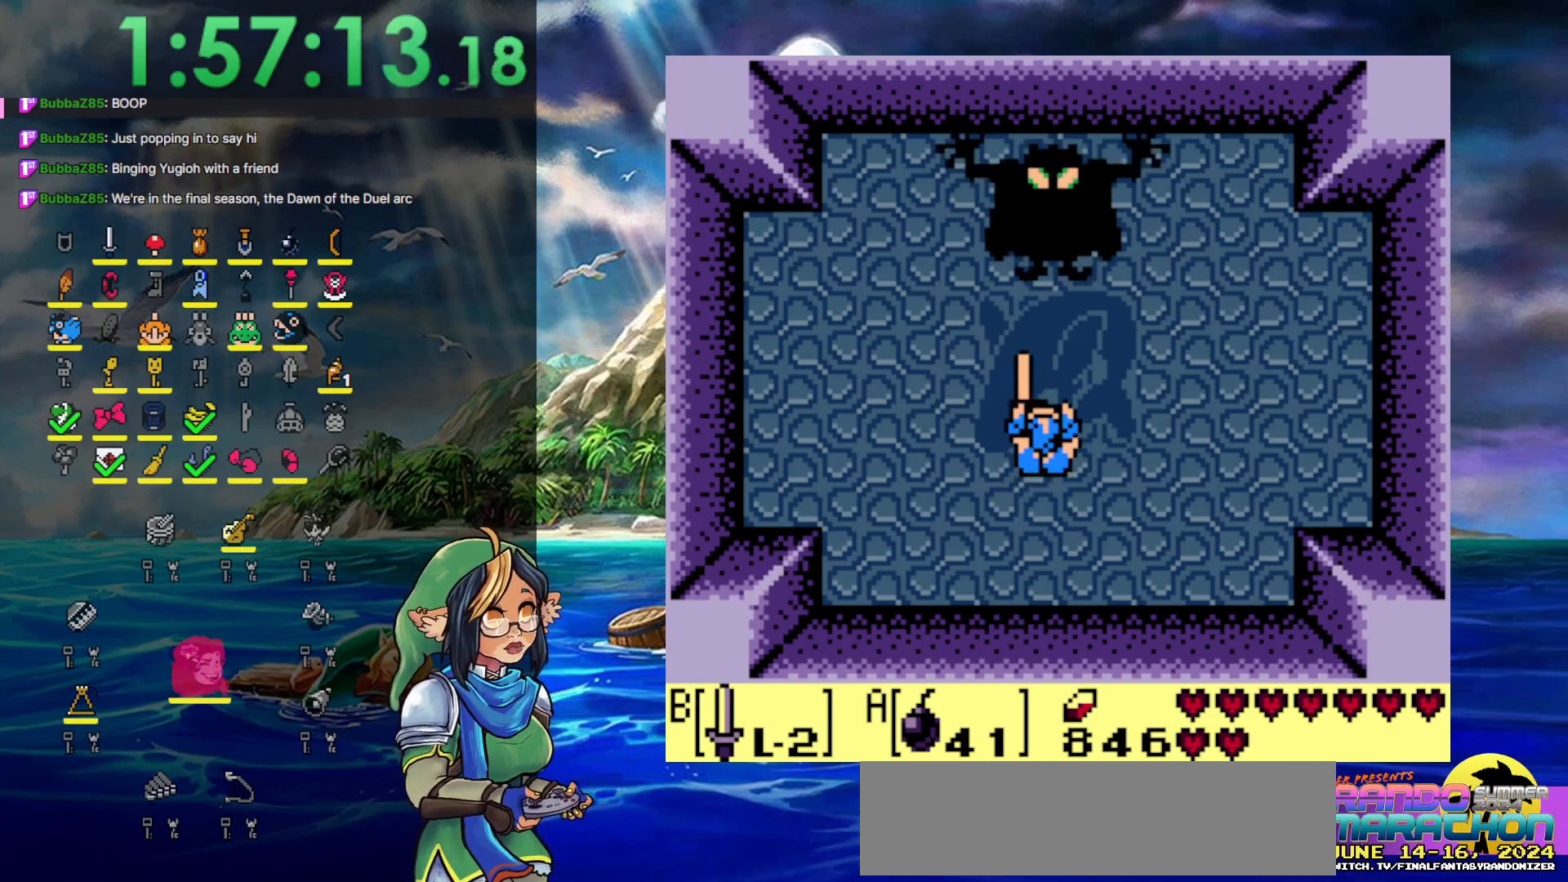
{"buttons": ["B"], "events": []}
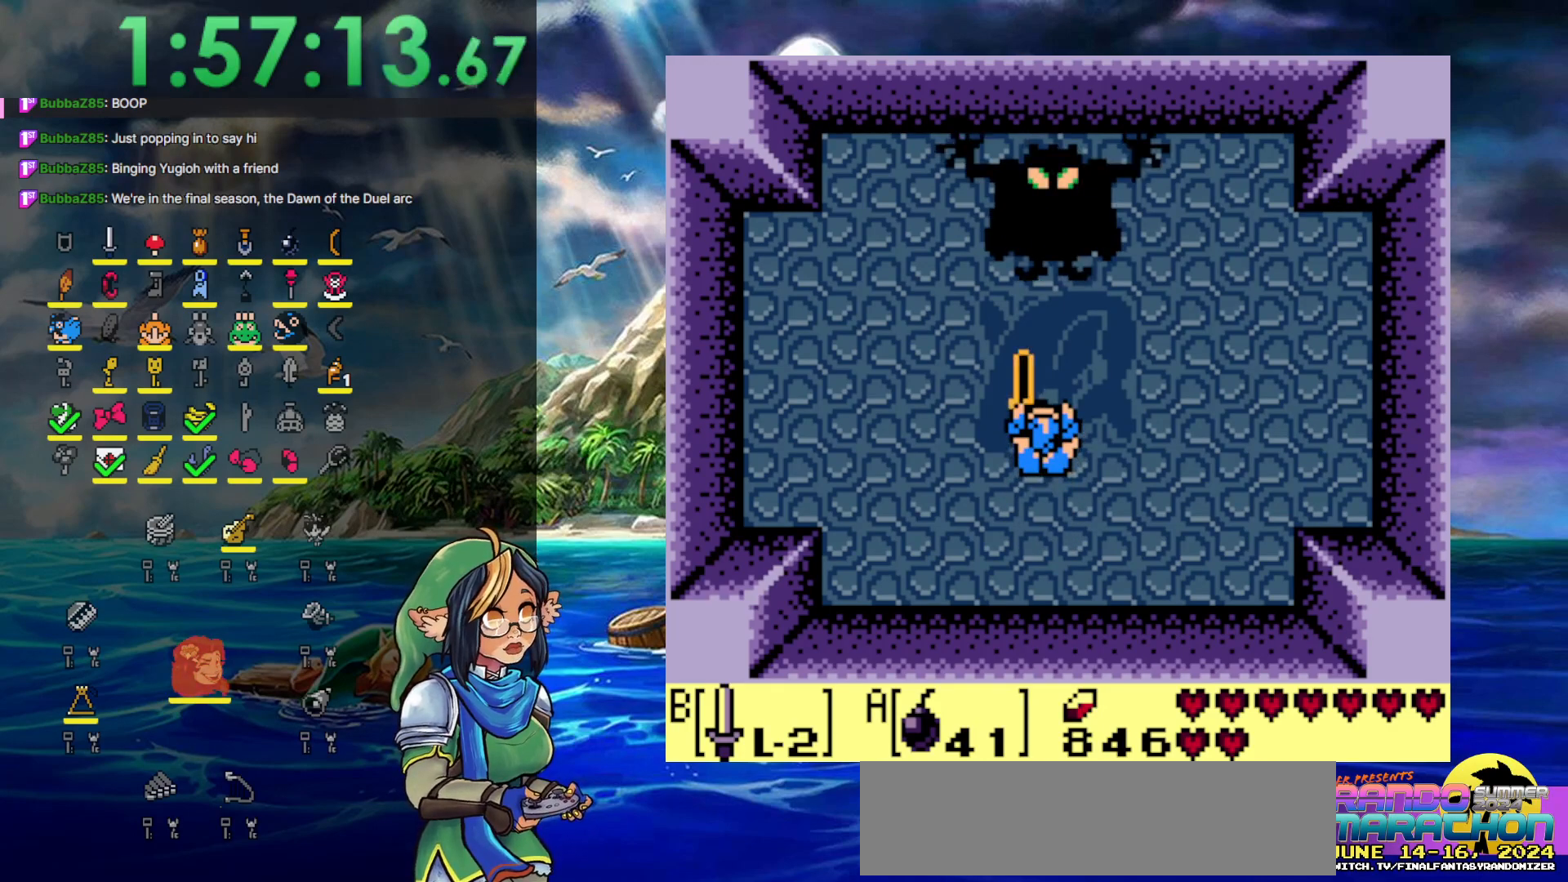
{"buttons": ["B", "DPAD_UP"], "events": [[317, "DPAD_RIGHT", "down"], [383, "DPAD_RIGHT", "up"], [433, "DPAD_UP", "down"]]}
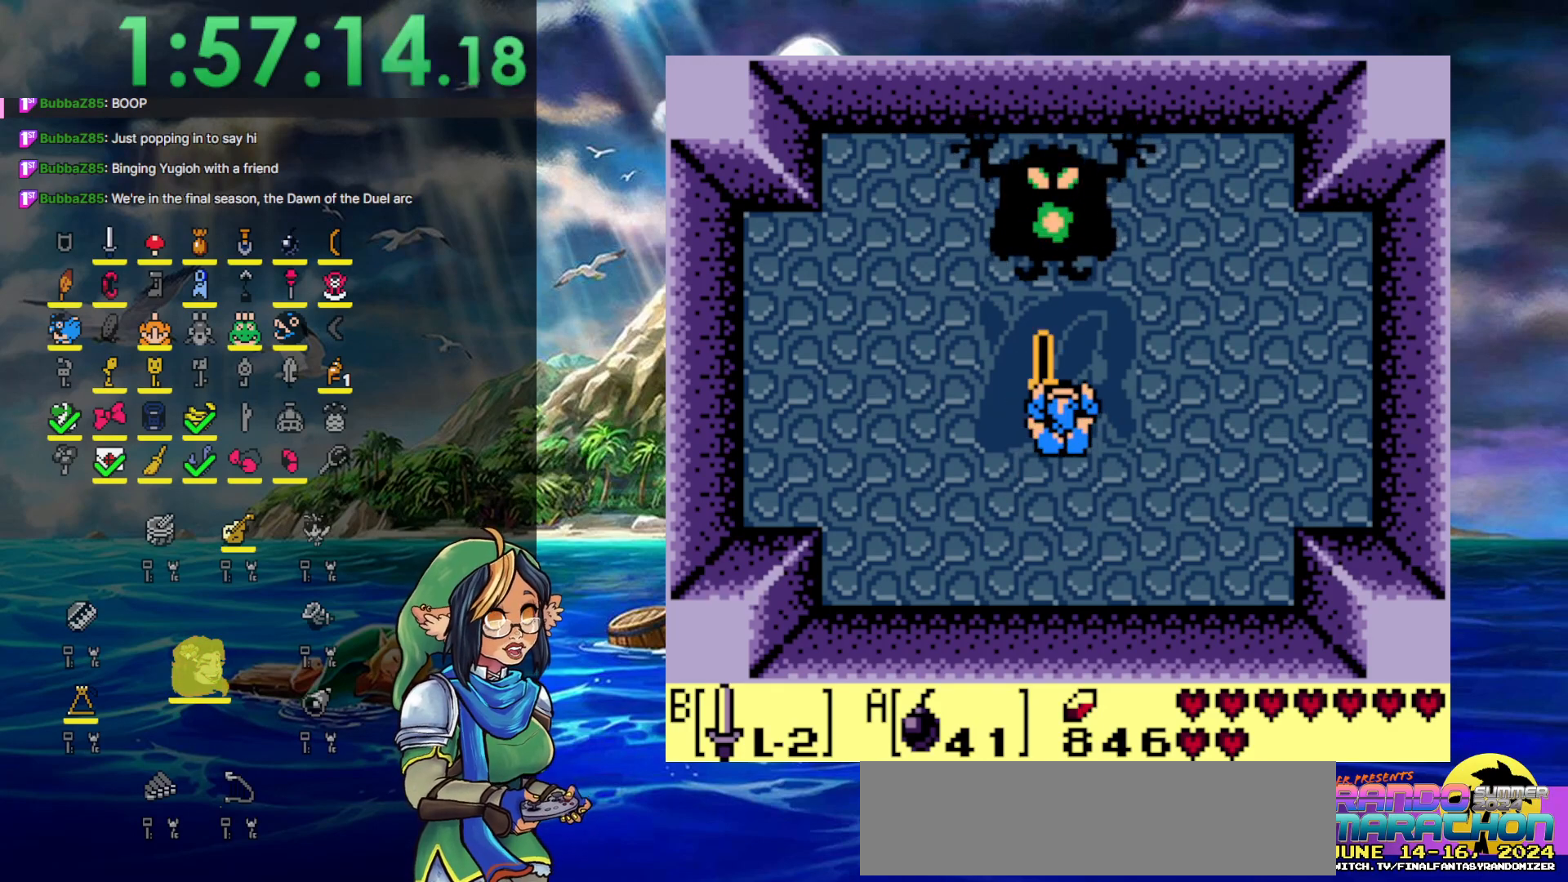
{"buttons": ["B"], "events": [[83, "DPAD_UP", "up"], [217, "DPAD_LEFT", "down"], [317, "DPAD_LEFT", "up"]]}
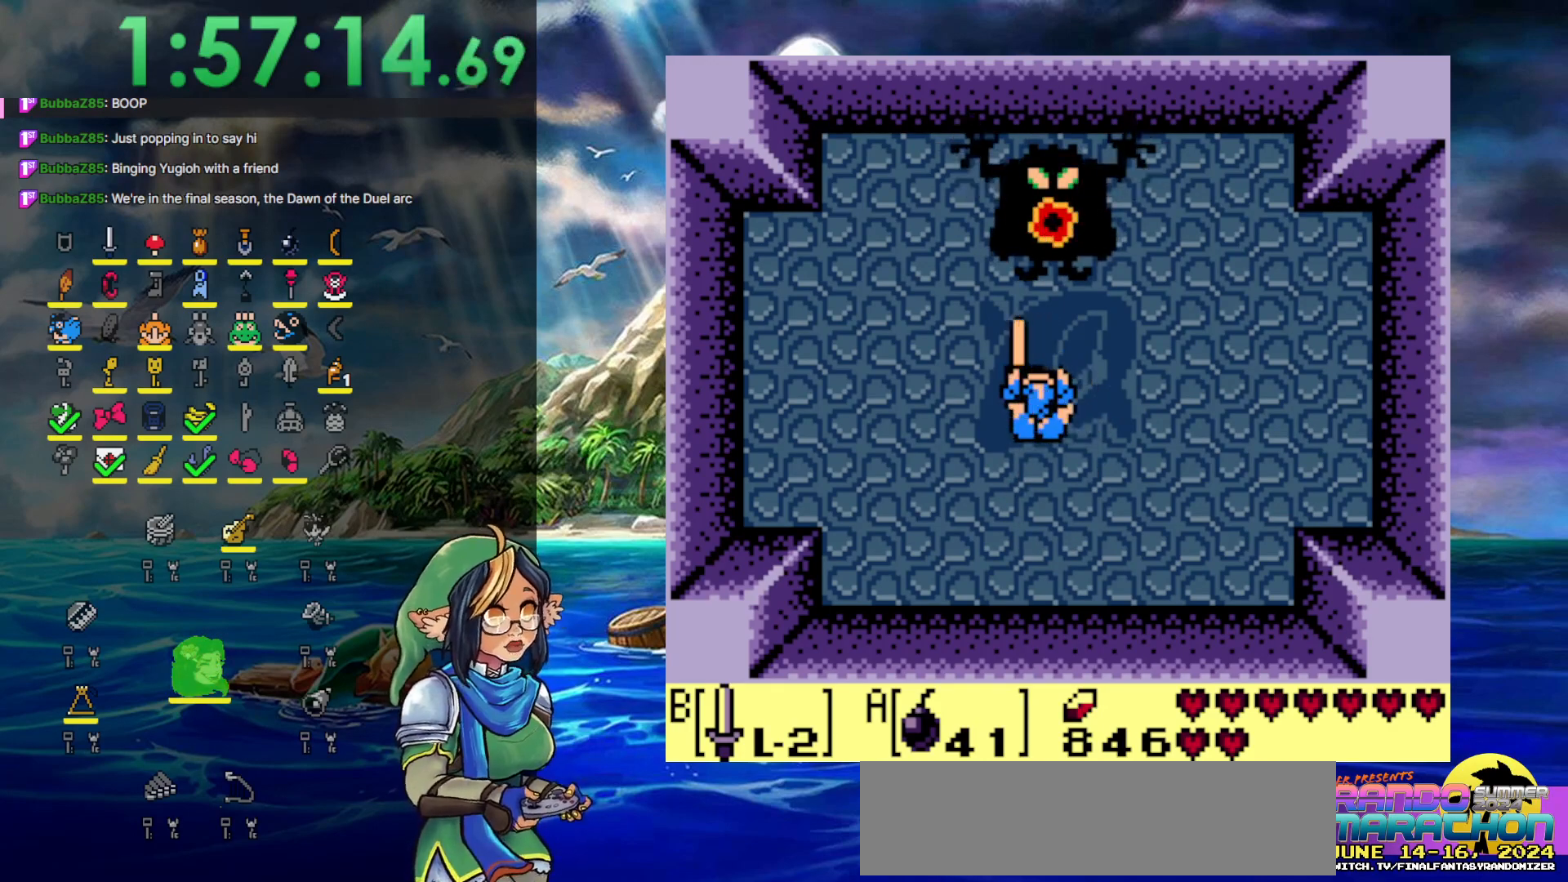
{"buttons": ["B"], "events": [[117, "DPAD_RIGHT", "down"], [233, "DPAD_RIGHT", "up"]]}
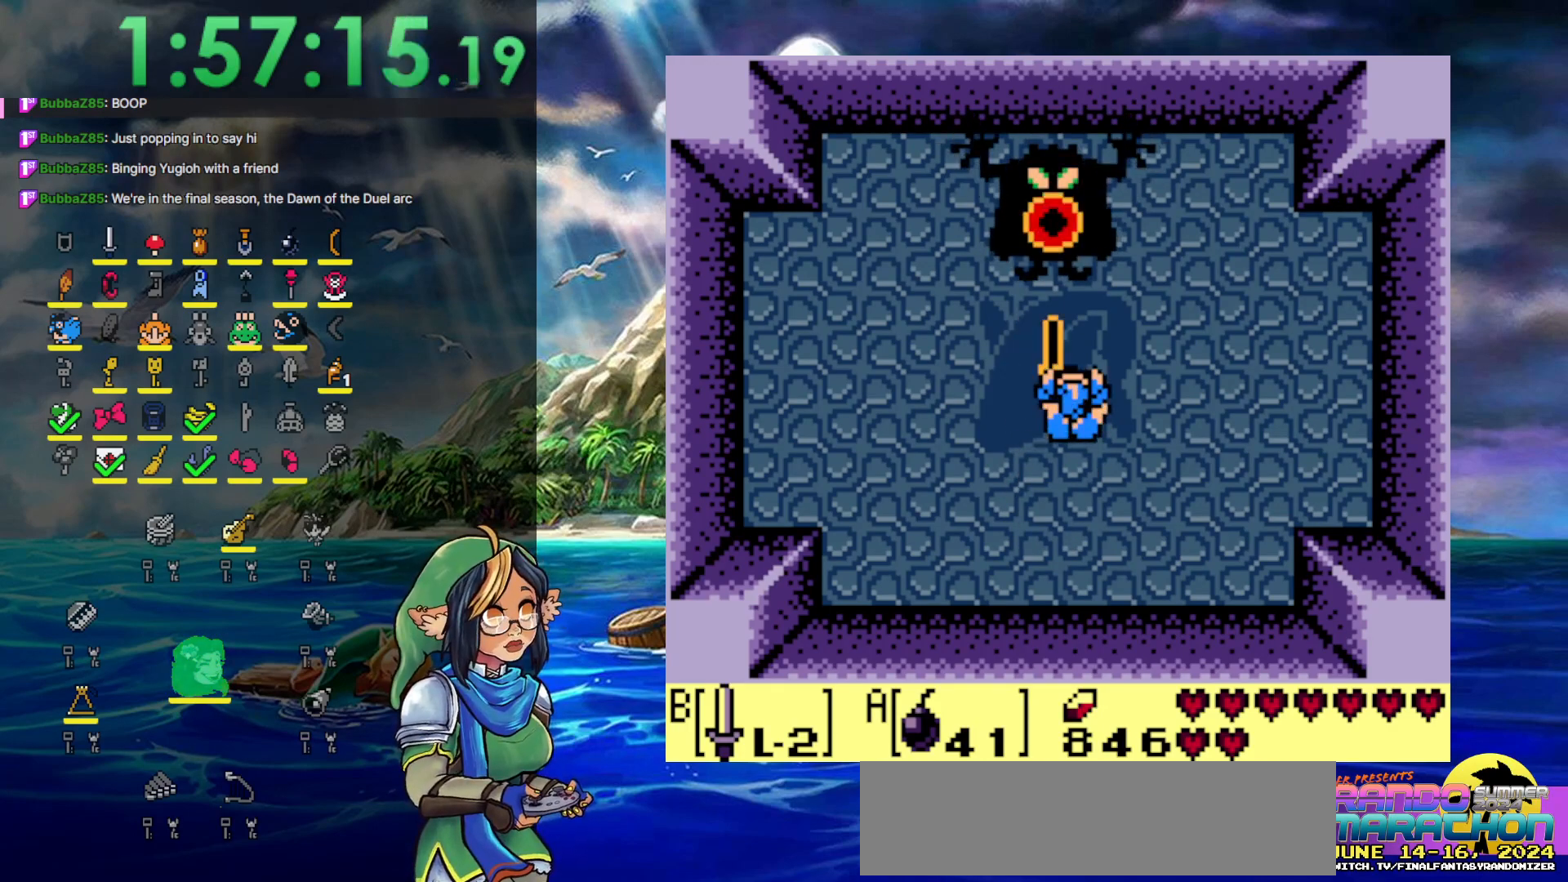
{"buttons": ["B"], "events": [[417, "DPAD_LEFT", "down"], [467, "DPAD_LEFT", "up"]]}
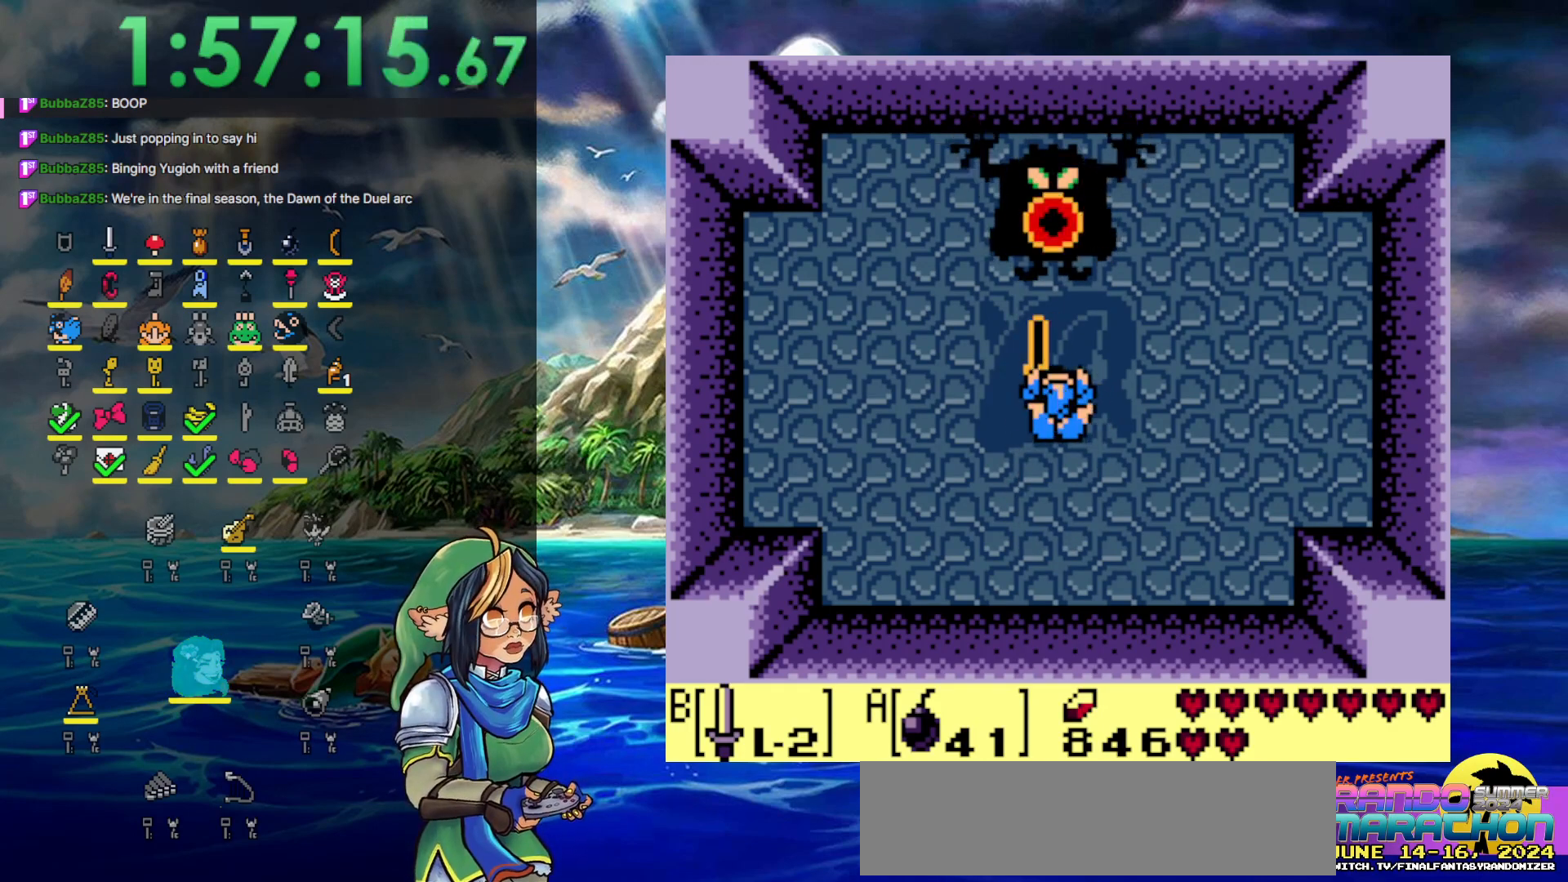
{"buttons": ["B"], "events": []}
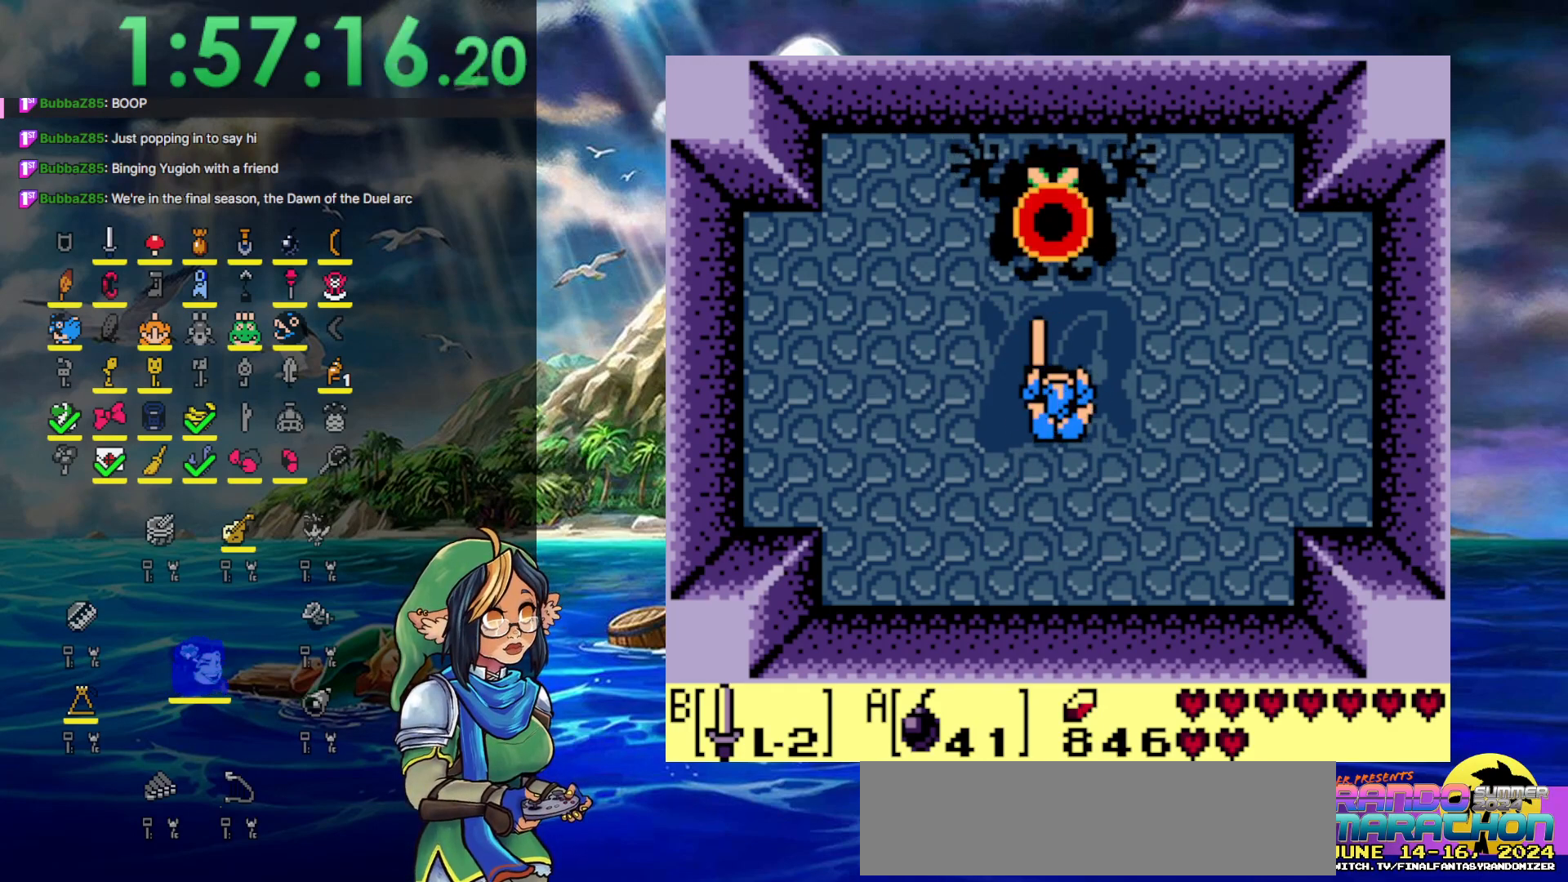
{"buttons": ["B"], "events": []}
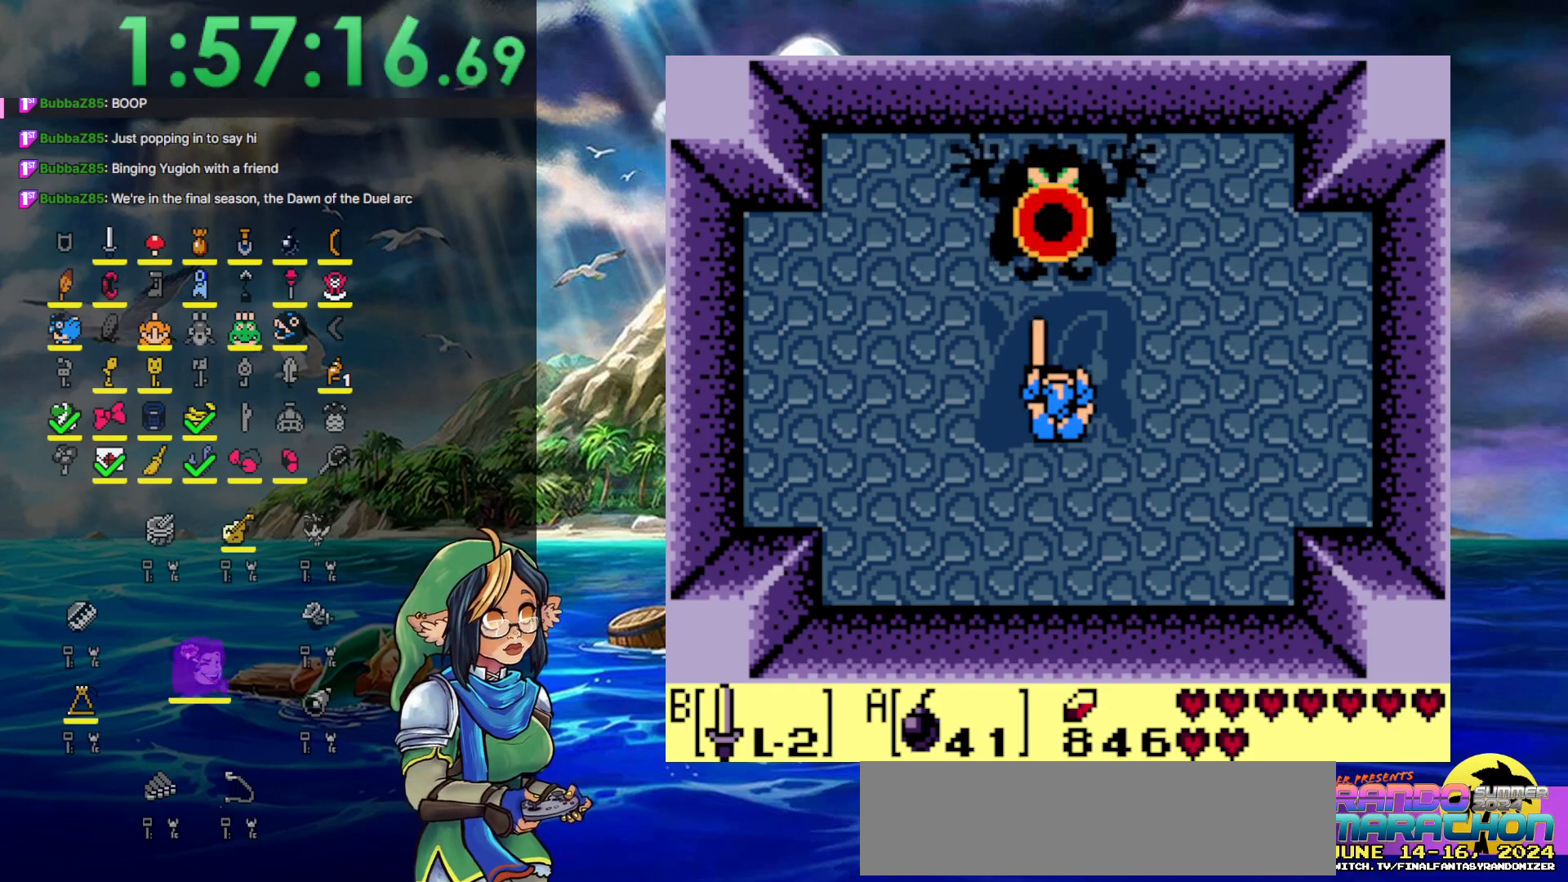
{"buttons": ["B"], "events": [[117, "B", "up"], [283, "B", "down"]]}
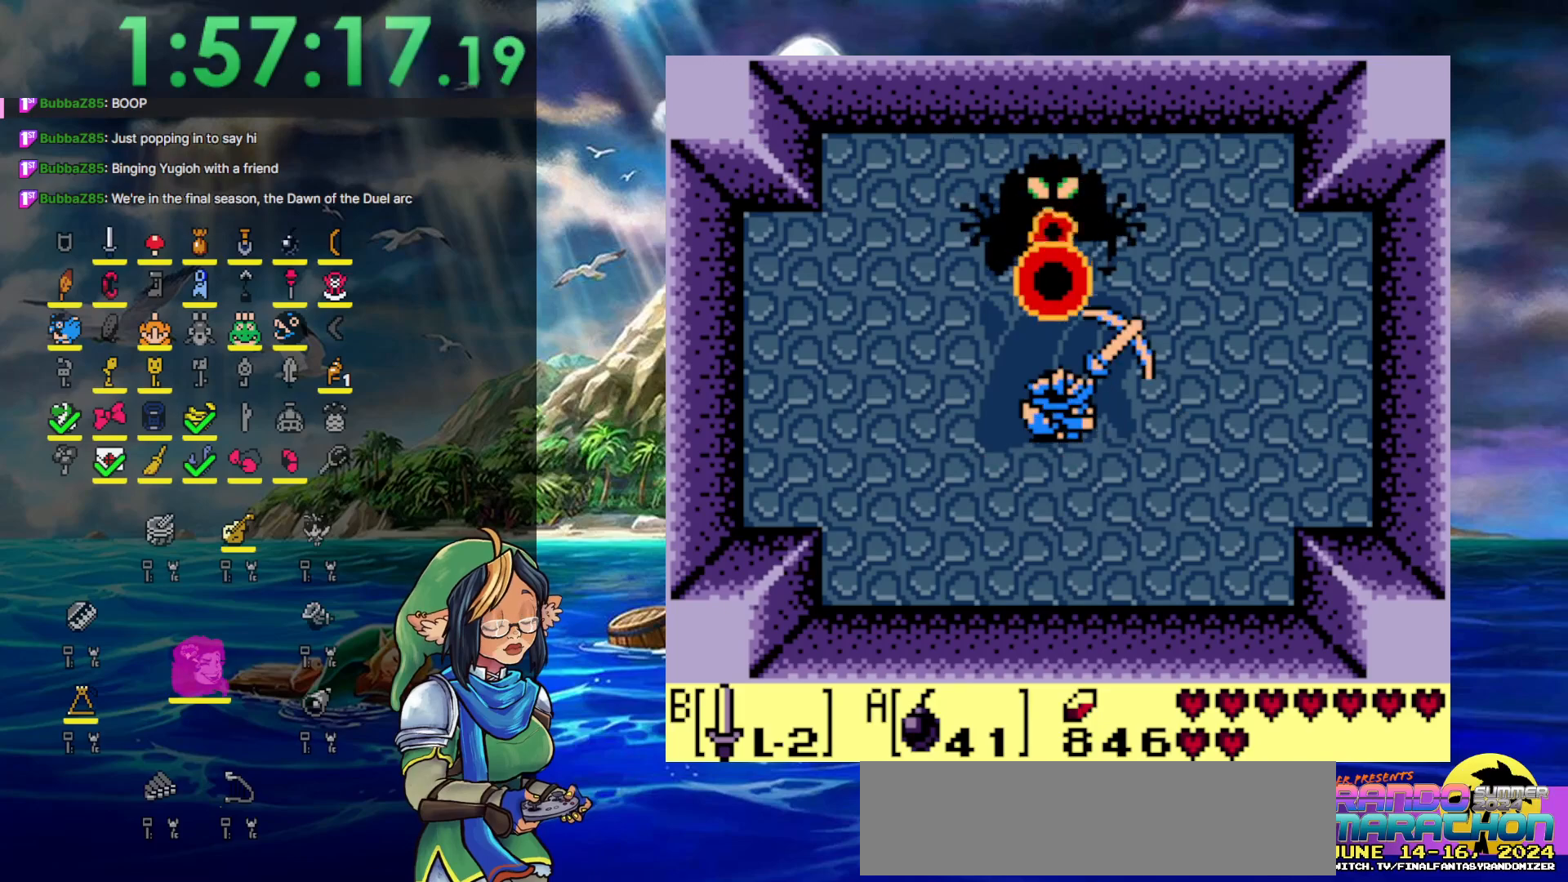
{"buttons": ["B", "DPAD_RIGHT"], "events": [[467, "DPAD_RIGHT", "down"]]}
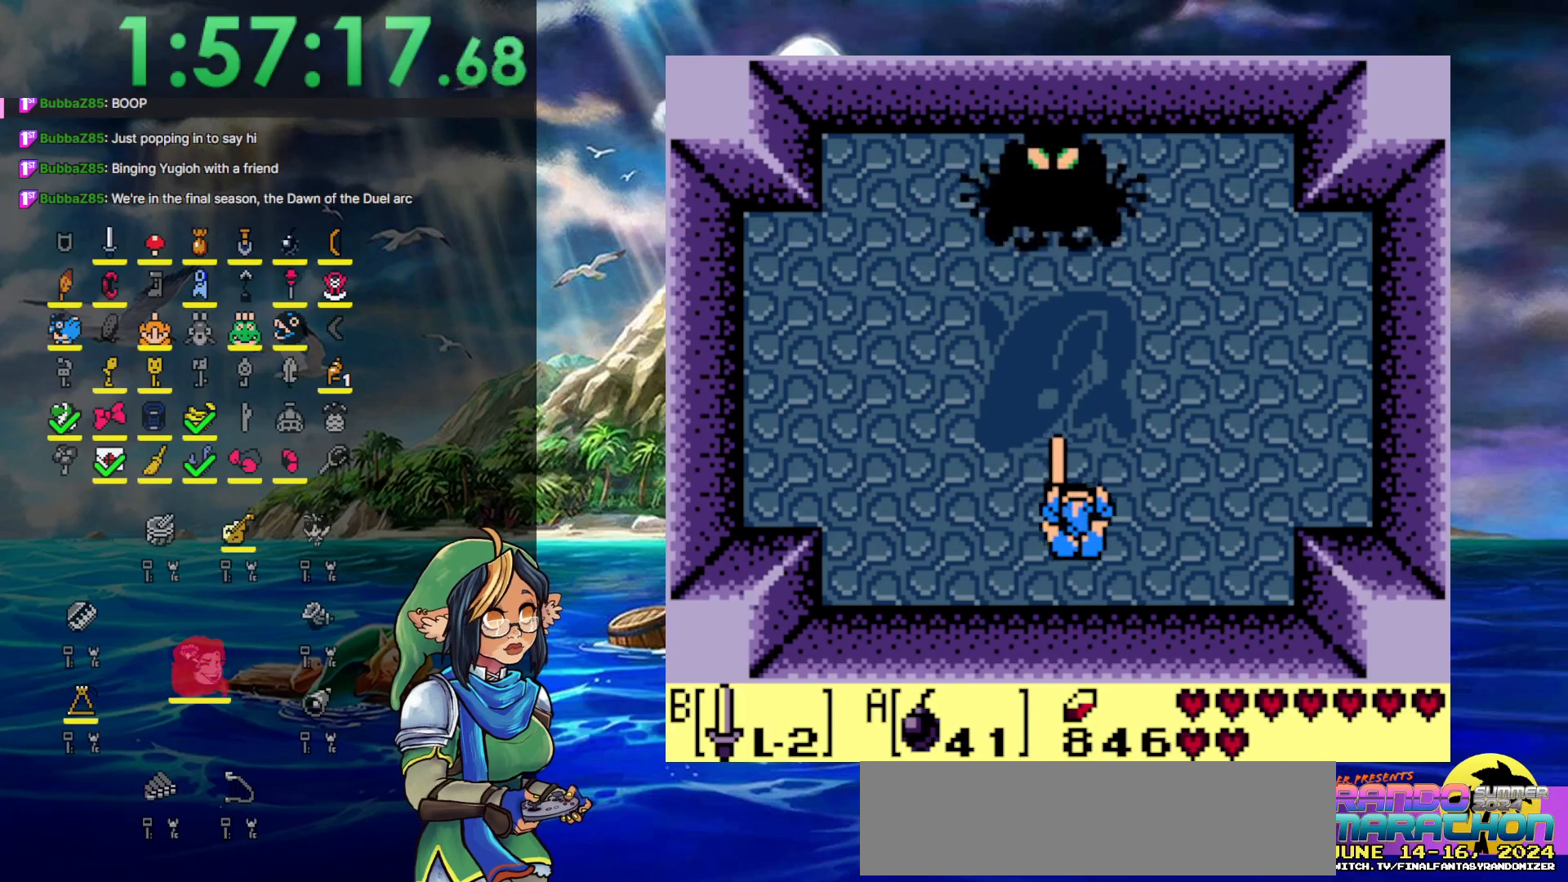
{"buttons": ["B", "DPAD_RIGHT"], "events": []}
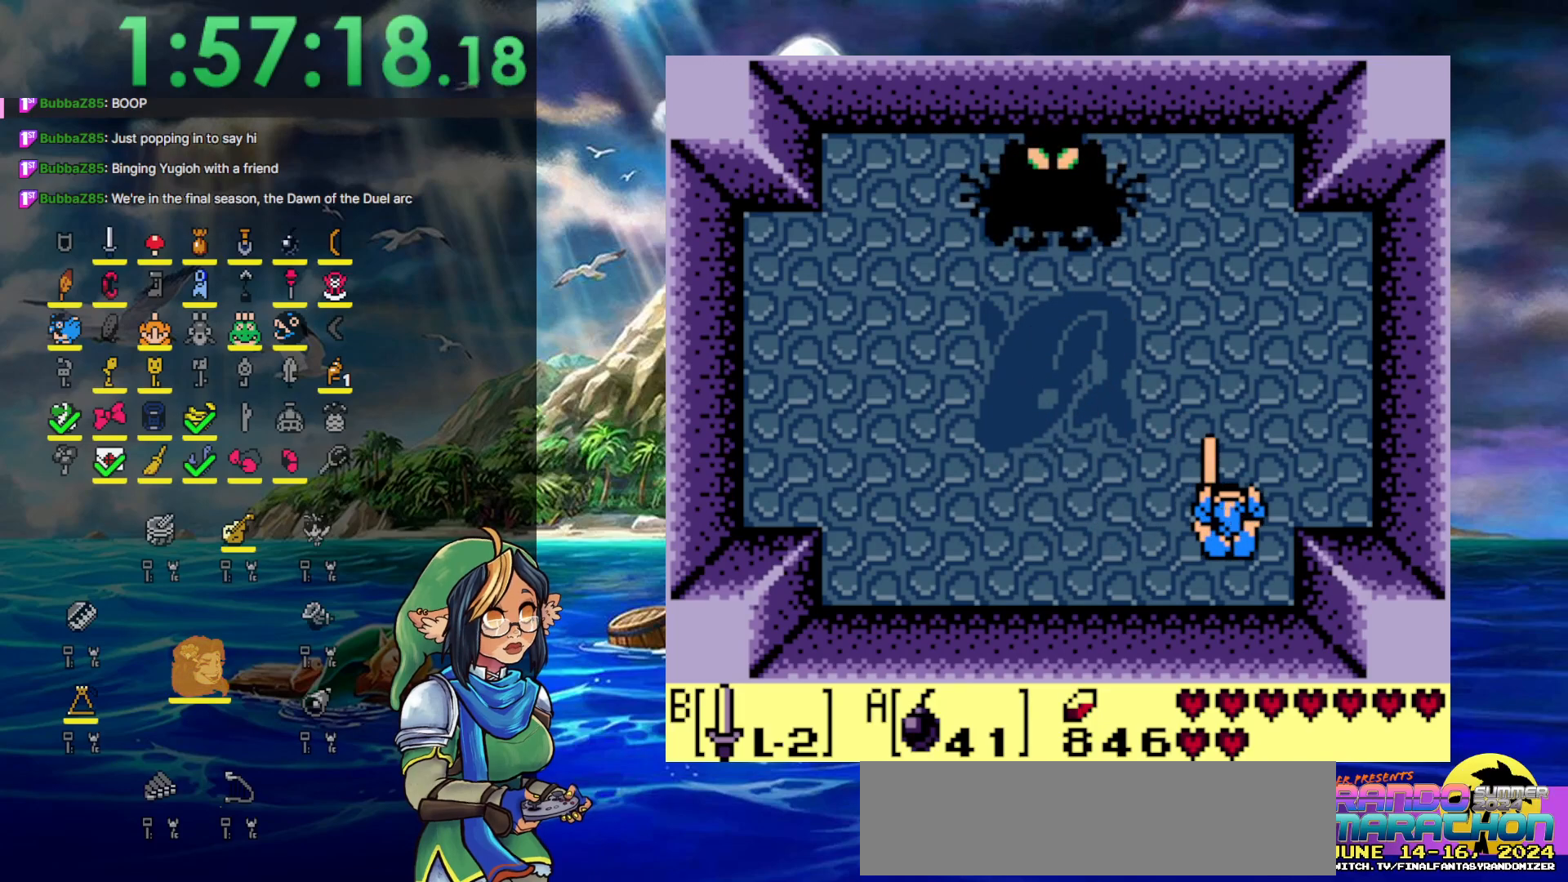
{"buttons": ["B"], "events": [[100, "DPAD_RIGHT", "up"]]}
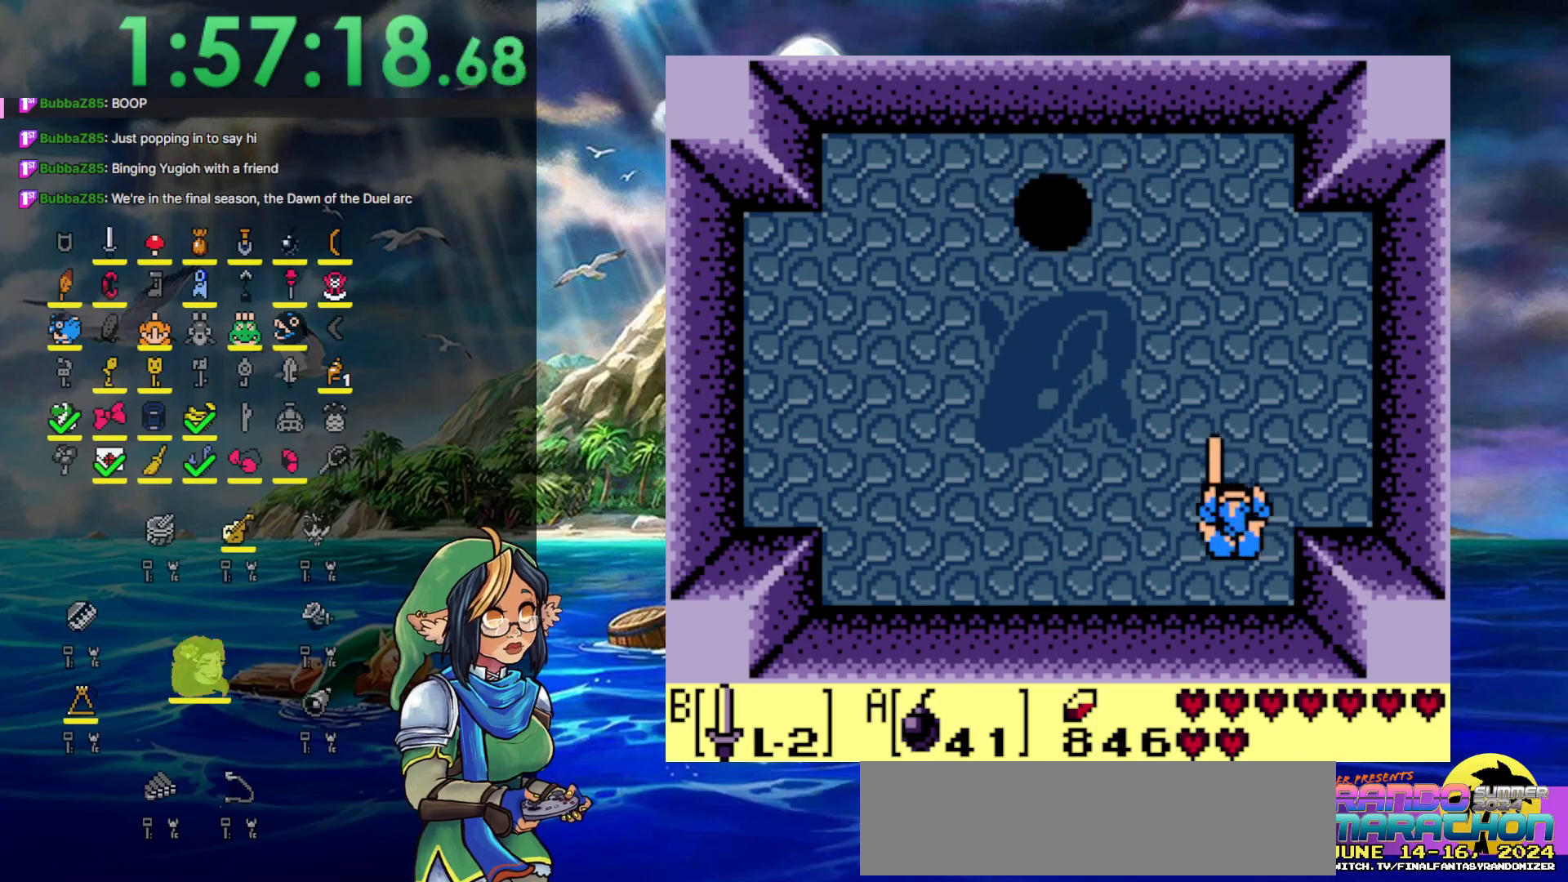
{"buttons": ["B"], "events": [[17, "DPAD_LEFT", "down"], [433, "DPAD_LEFT", "up"]]}
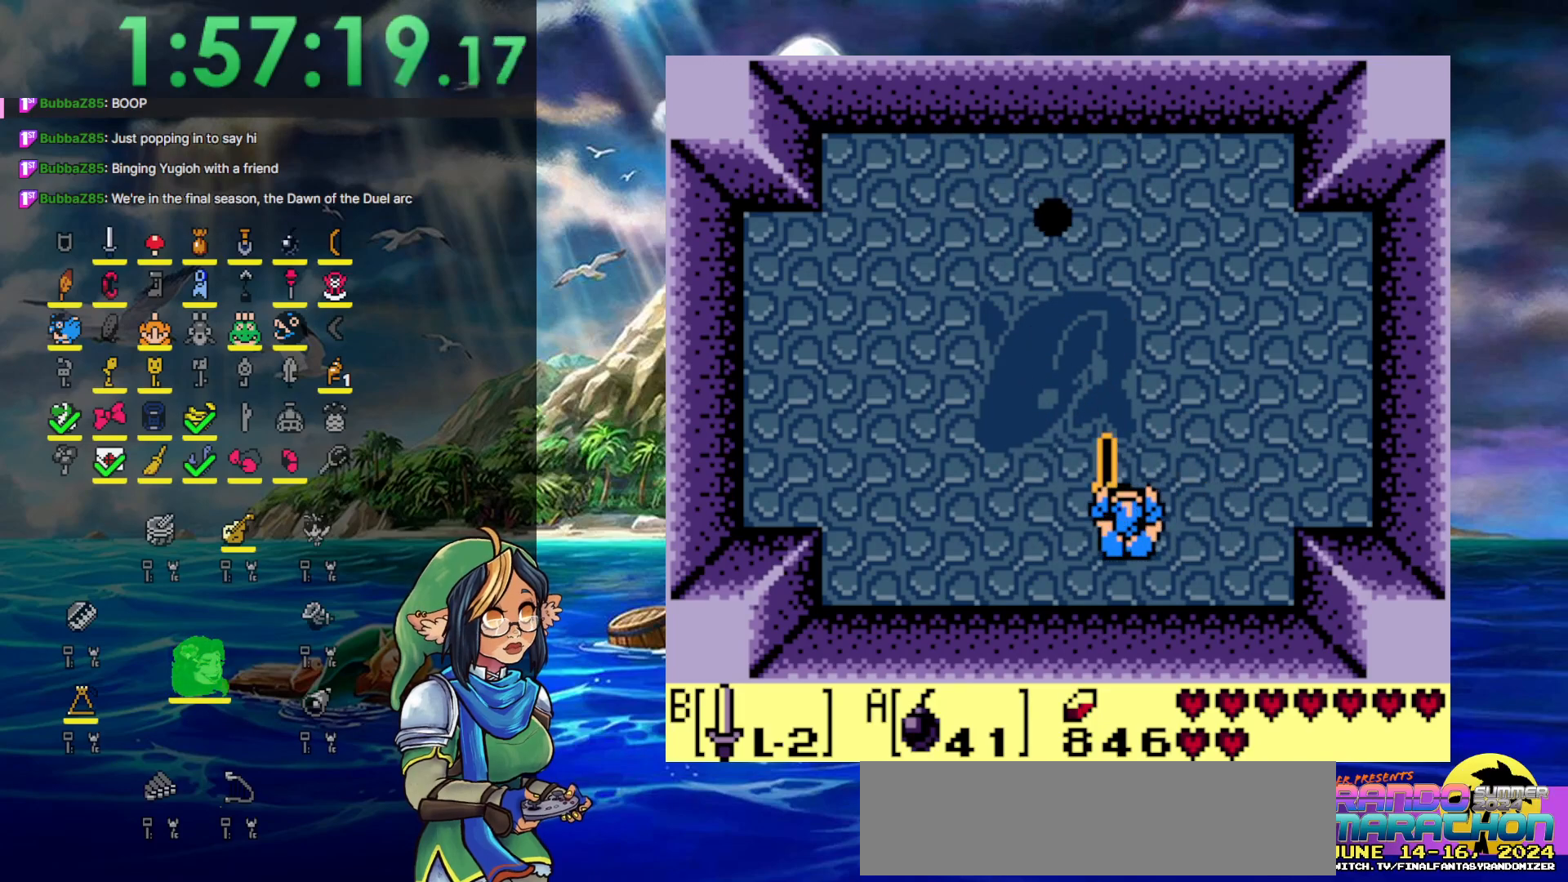
{"buttons": ["B"], "events": []}
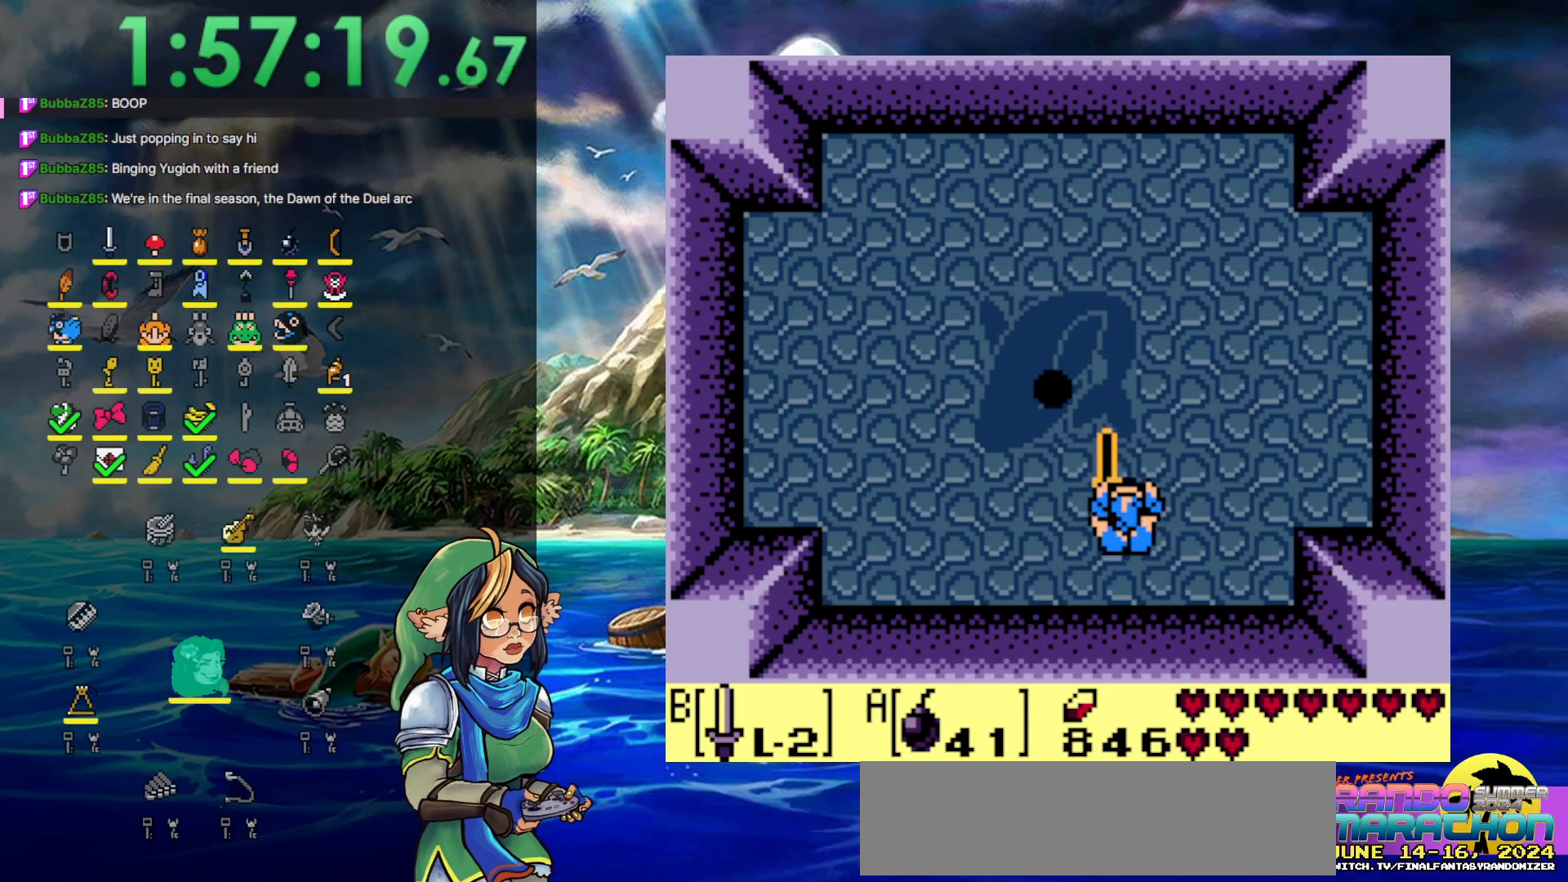
{"buttons": ["B", "DPAD_UP", "DPAD_LEFT"], "events": [[17, "DPAD_UP", "down"], [300, "DPAD_LEFT", "down"]]}
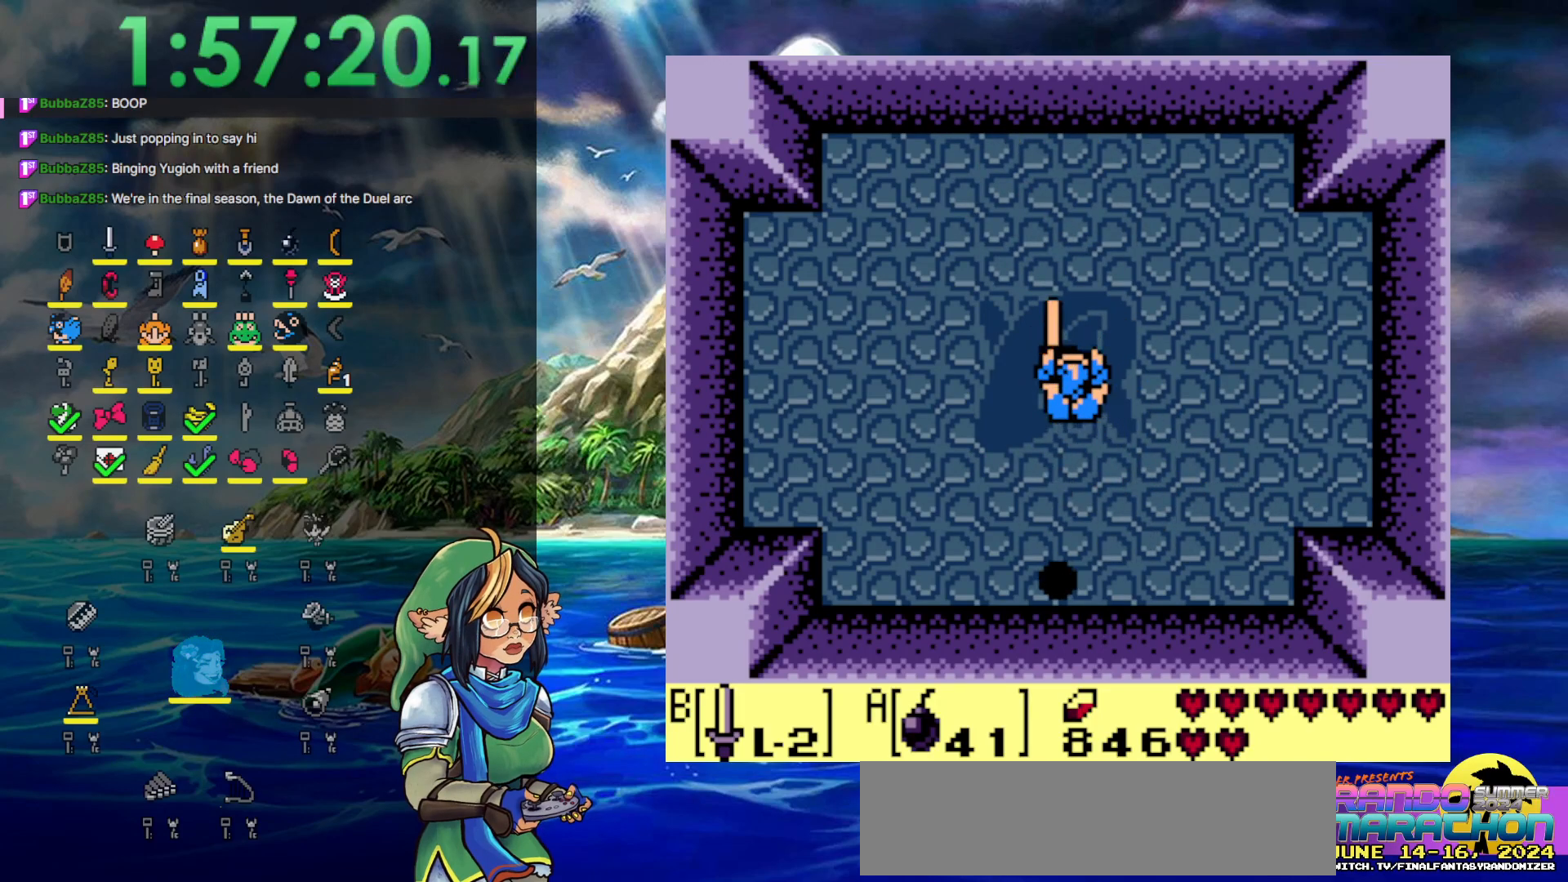
{"buttons": ["DPAD_DOWN"], "events": [[83, "DPAD_LEFT", "up"], [283, "DPAD_LEFT", "down"], [317, "DPAD_DOWN", "down"], [317, "DPAD_LEFT", "up"], [317, "DPAD_UP", "up"], [383, "B", "up"]]}
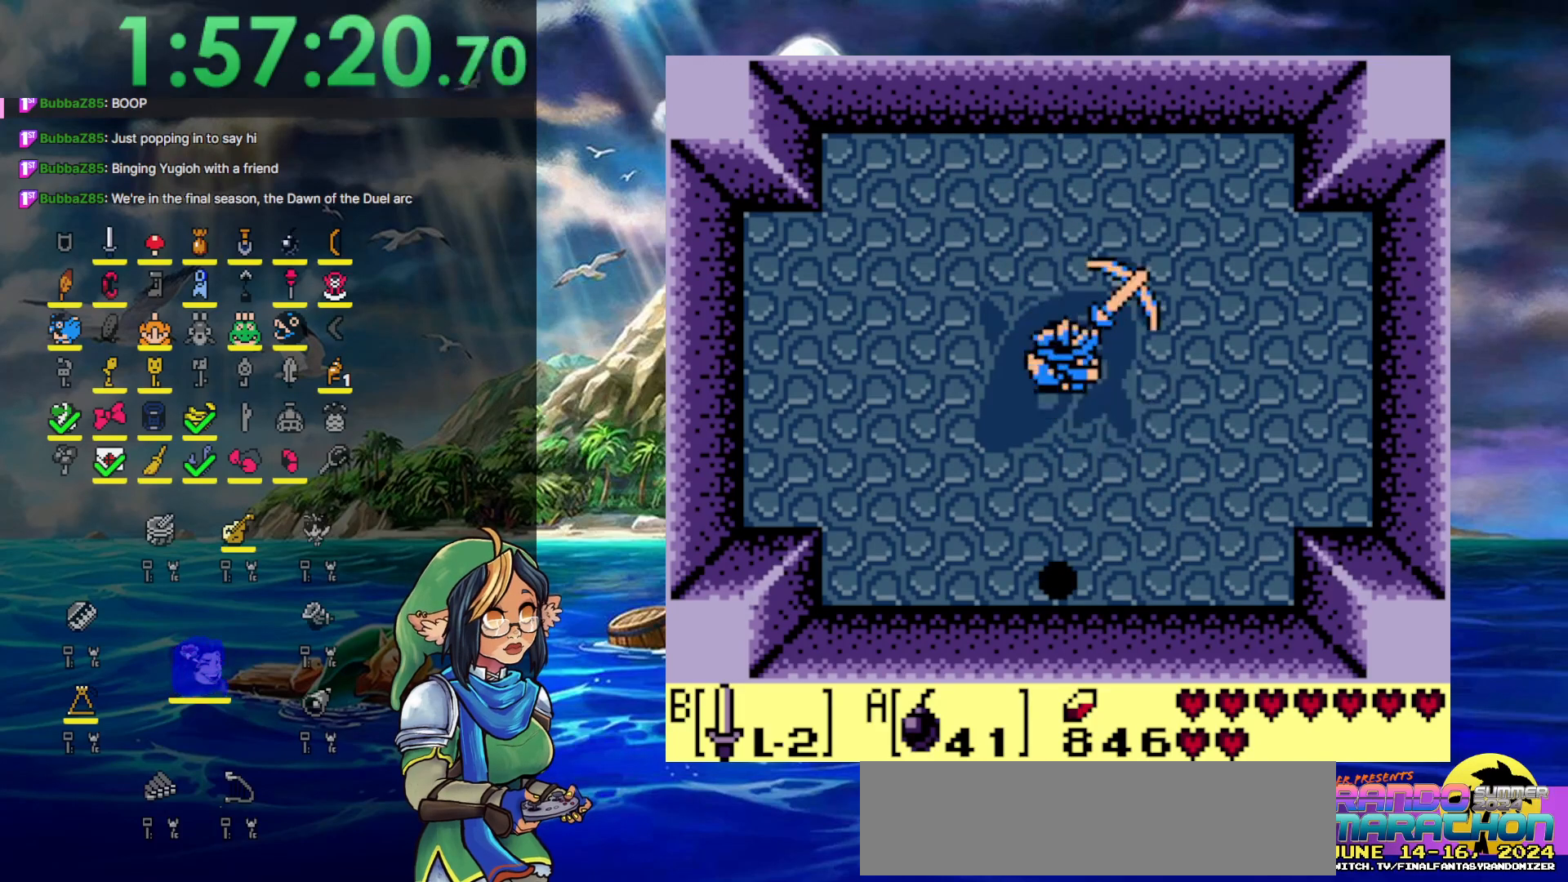
{"buttons": ["B", "DPAD_UP"], "events": [[33, "B", "down"], [183, "DPAD_DOWN", "up"], [233, "DPAD_LEFT", "down"], [233, "DPAD_UP", "down"], [283, "DPAD_LEFT", "up"]]}
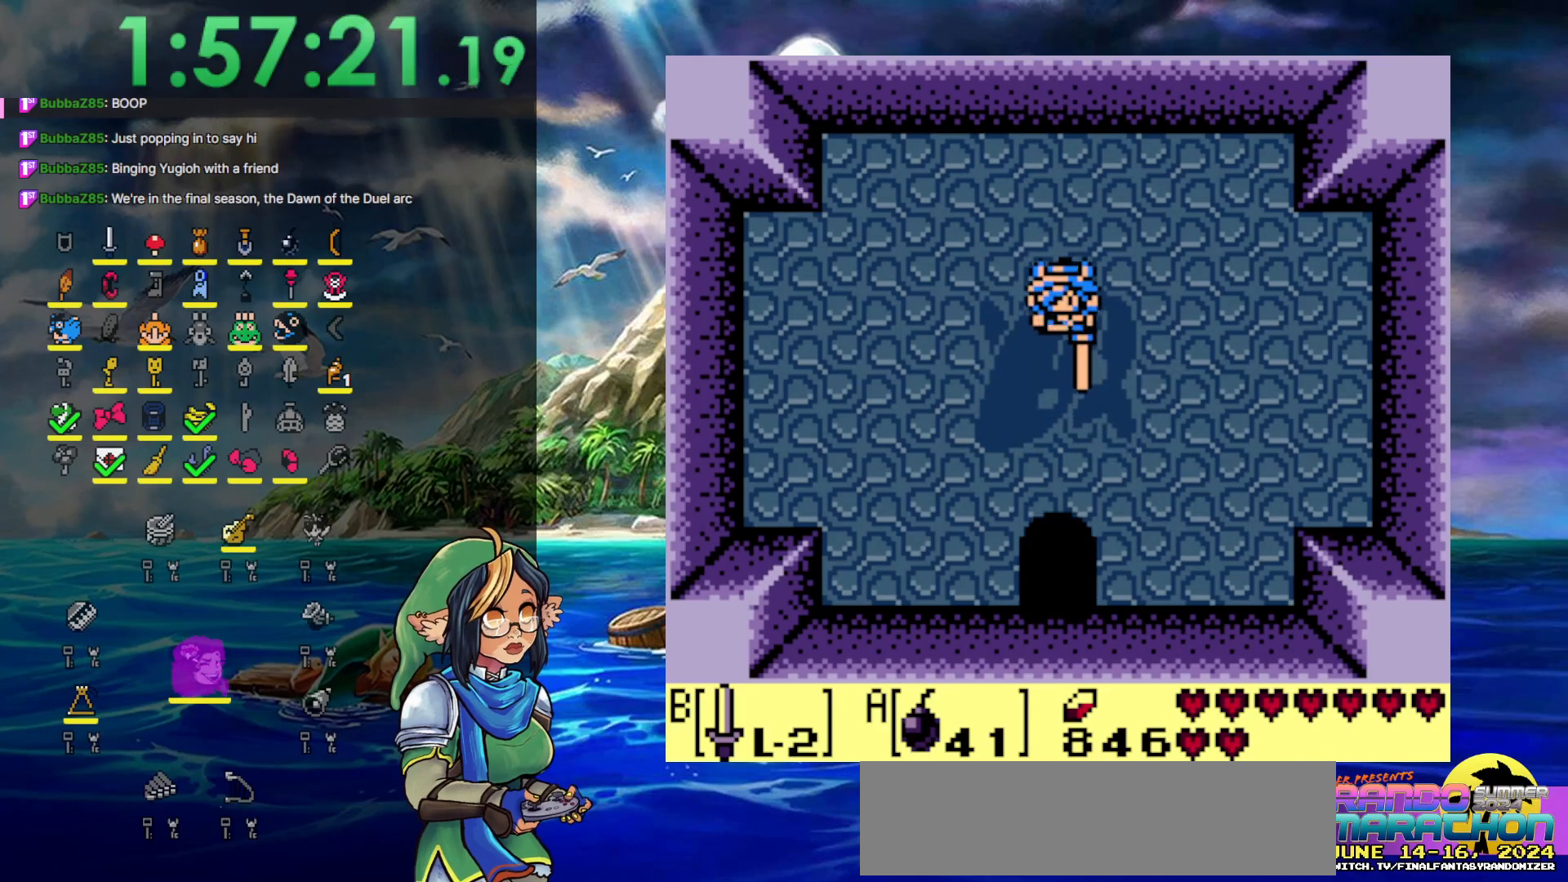
{"buttons": ["B"], "events": [[367, "DPAD_UP", "up"]]}
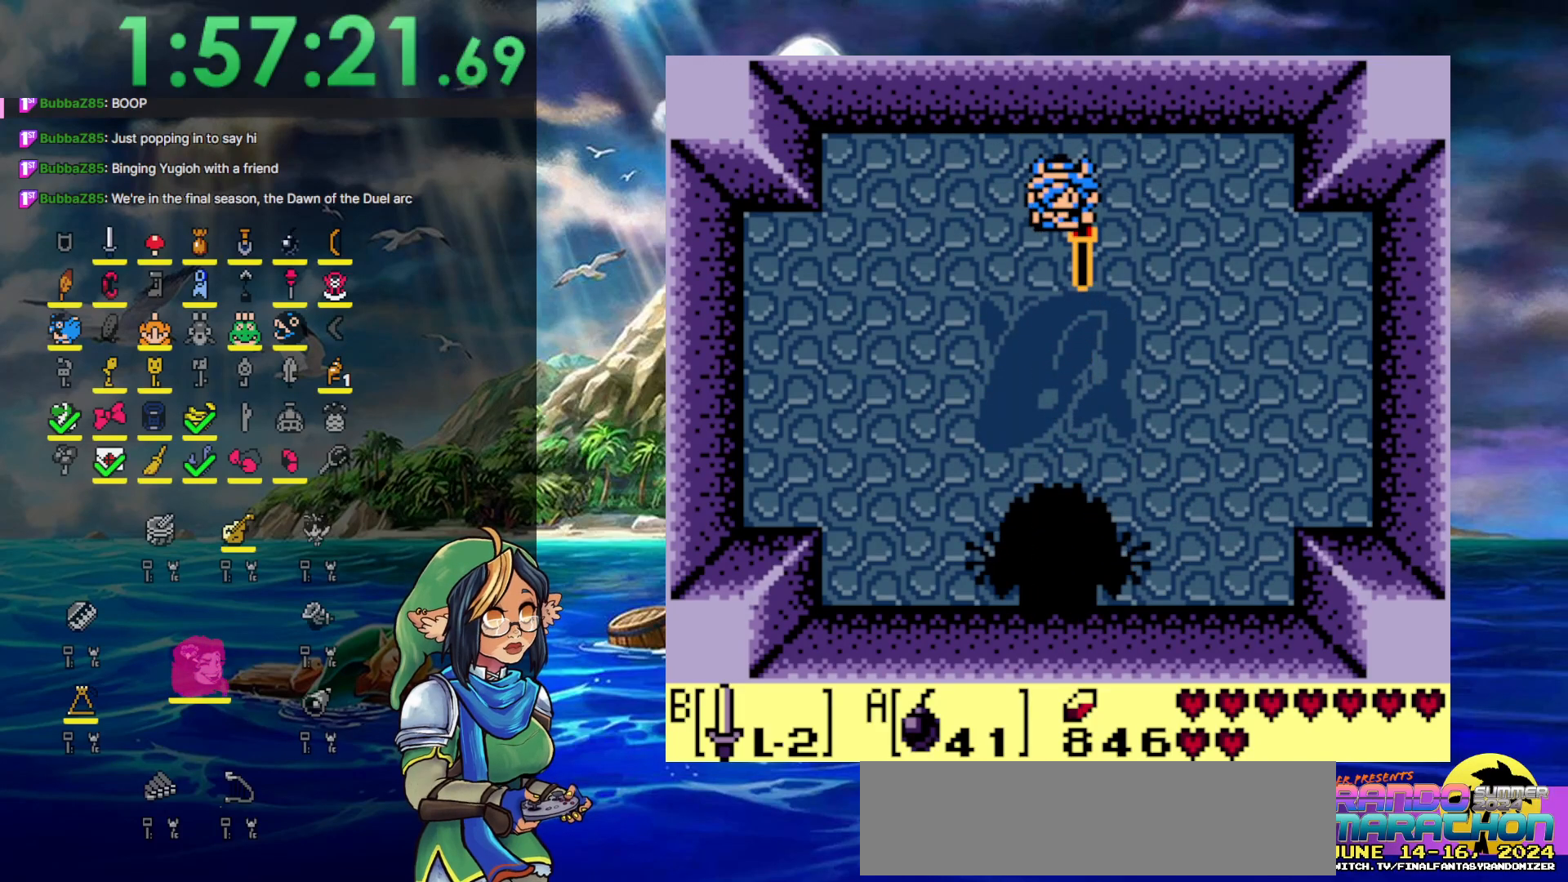
{"buttons": ["B"], "events": [[100, "DPAD_DOWN", "down"], [100, "DPAD_LEFT", "down"], [167, "DPAD_DOWN", "up"], [167, "DPAD_LEFT", "up"], [367, "DPAD_DOWN", "down"], [433, "DPAD_DOWN", "up"]]}
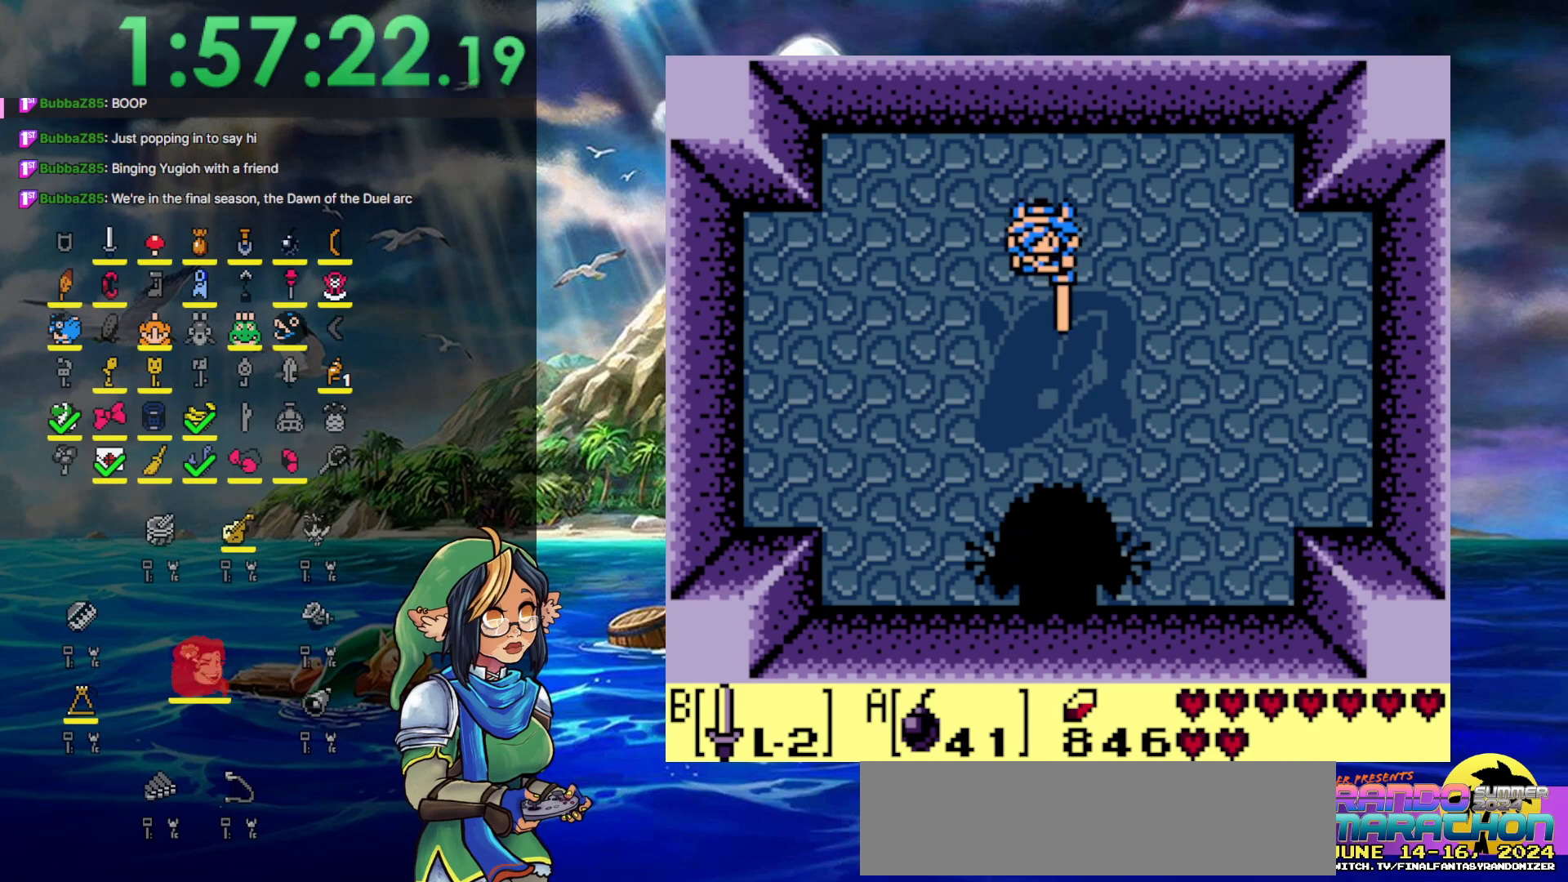
{"buttons": ["B"], "events": []}
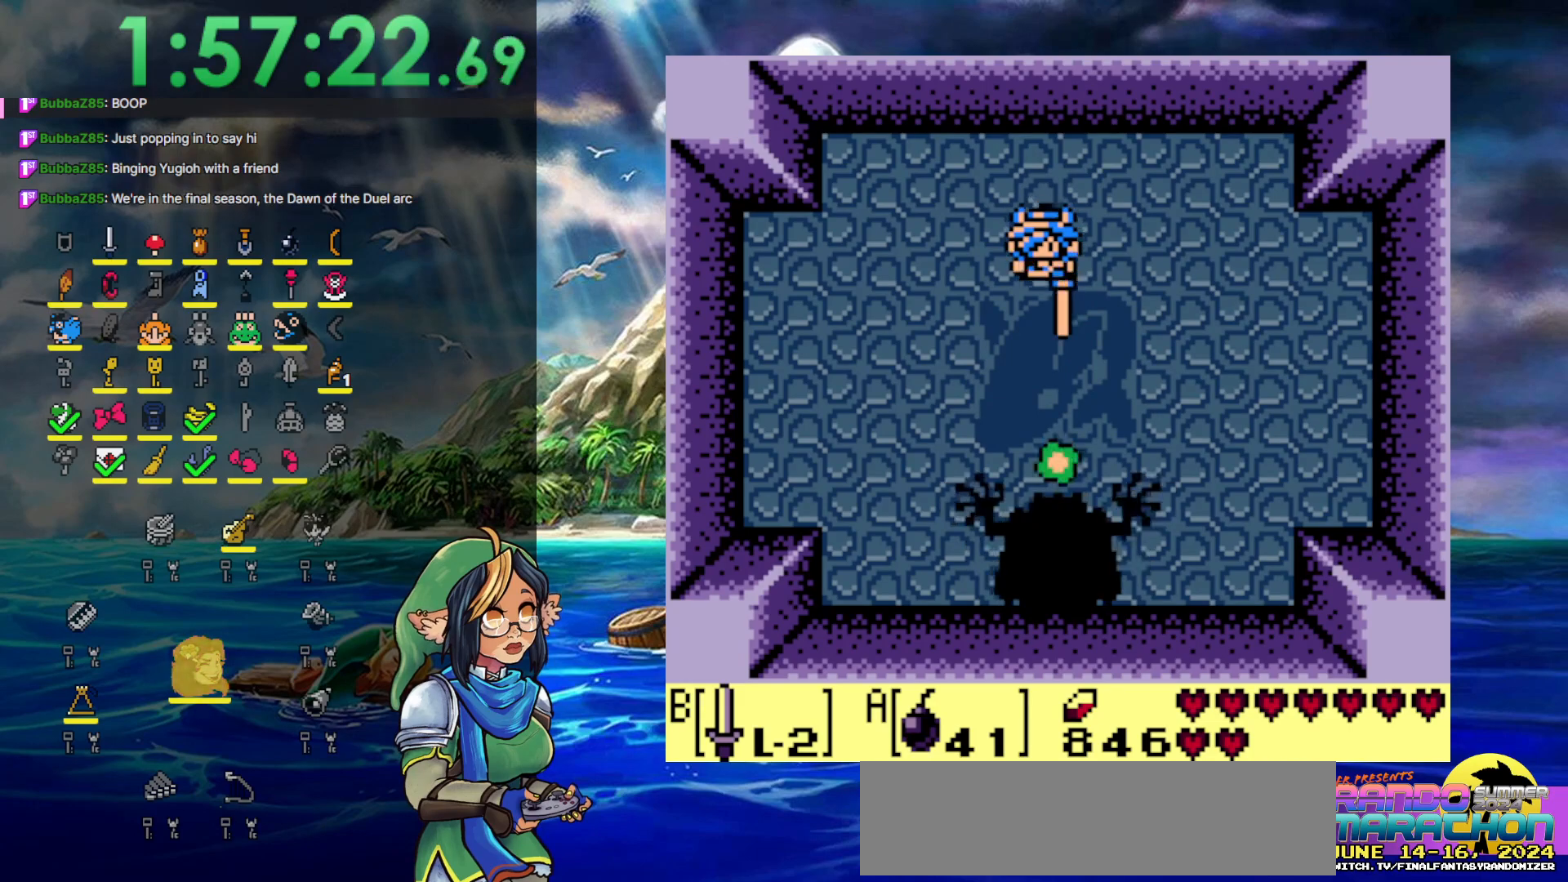
{"buttons": ["B"], "events": [[17, "DPAD_DOWN", "down"], [133, "DPAD_DOWN", "up"]]}
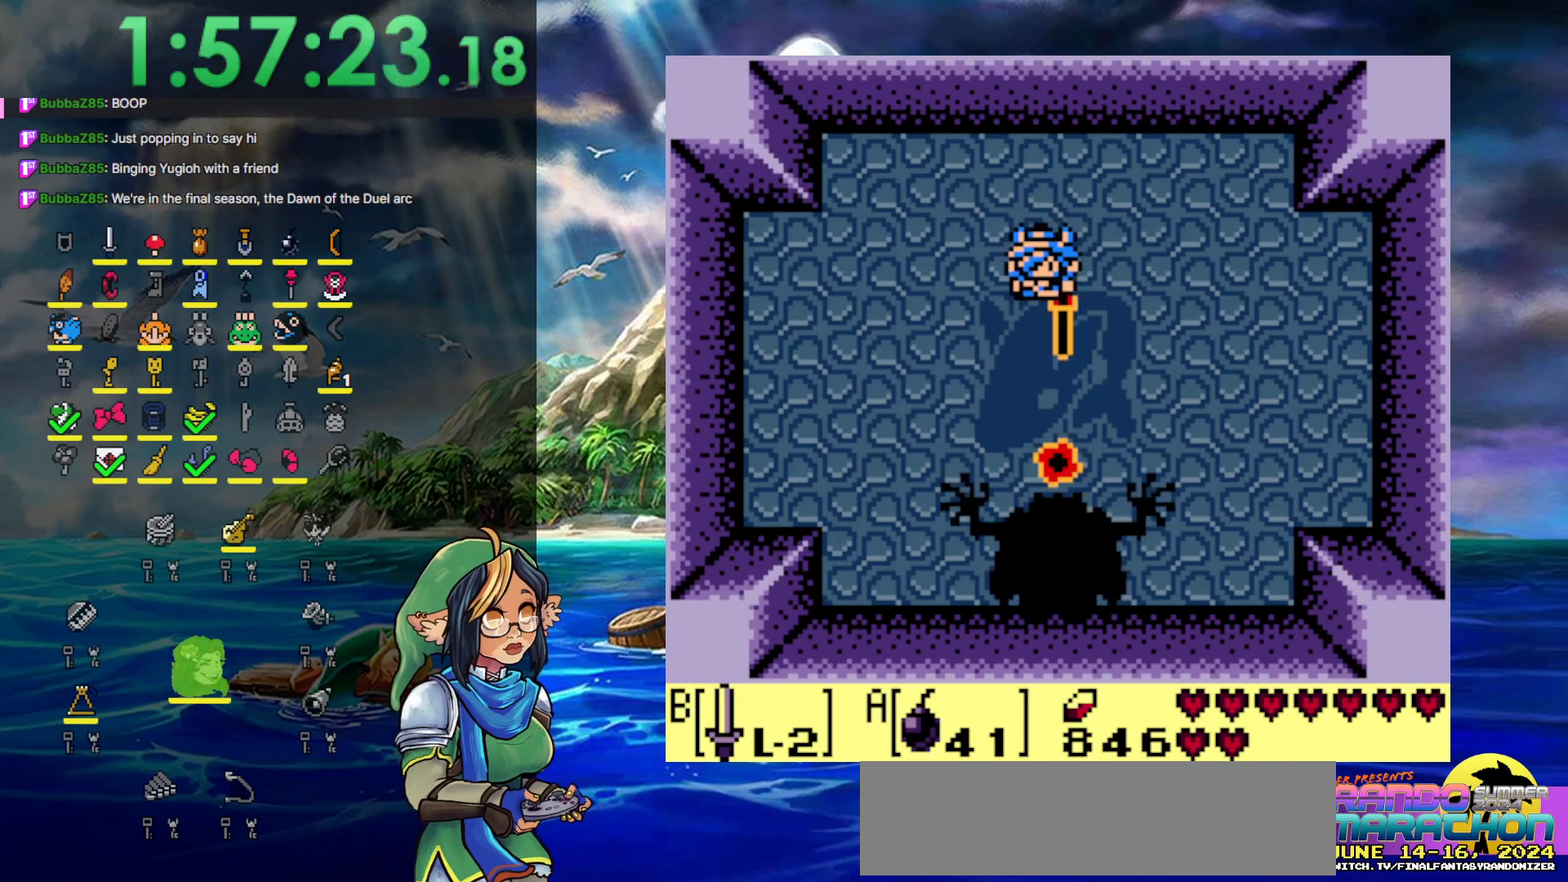
{"buttons": ["B"], "events": []}
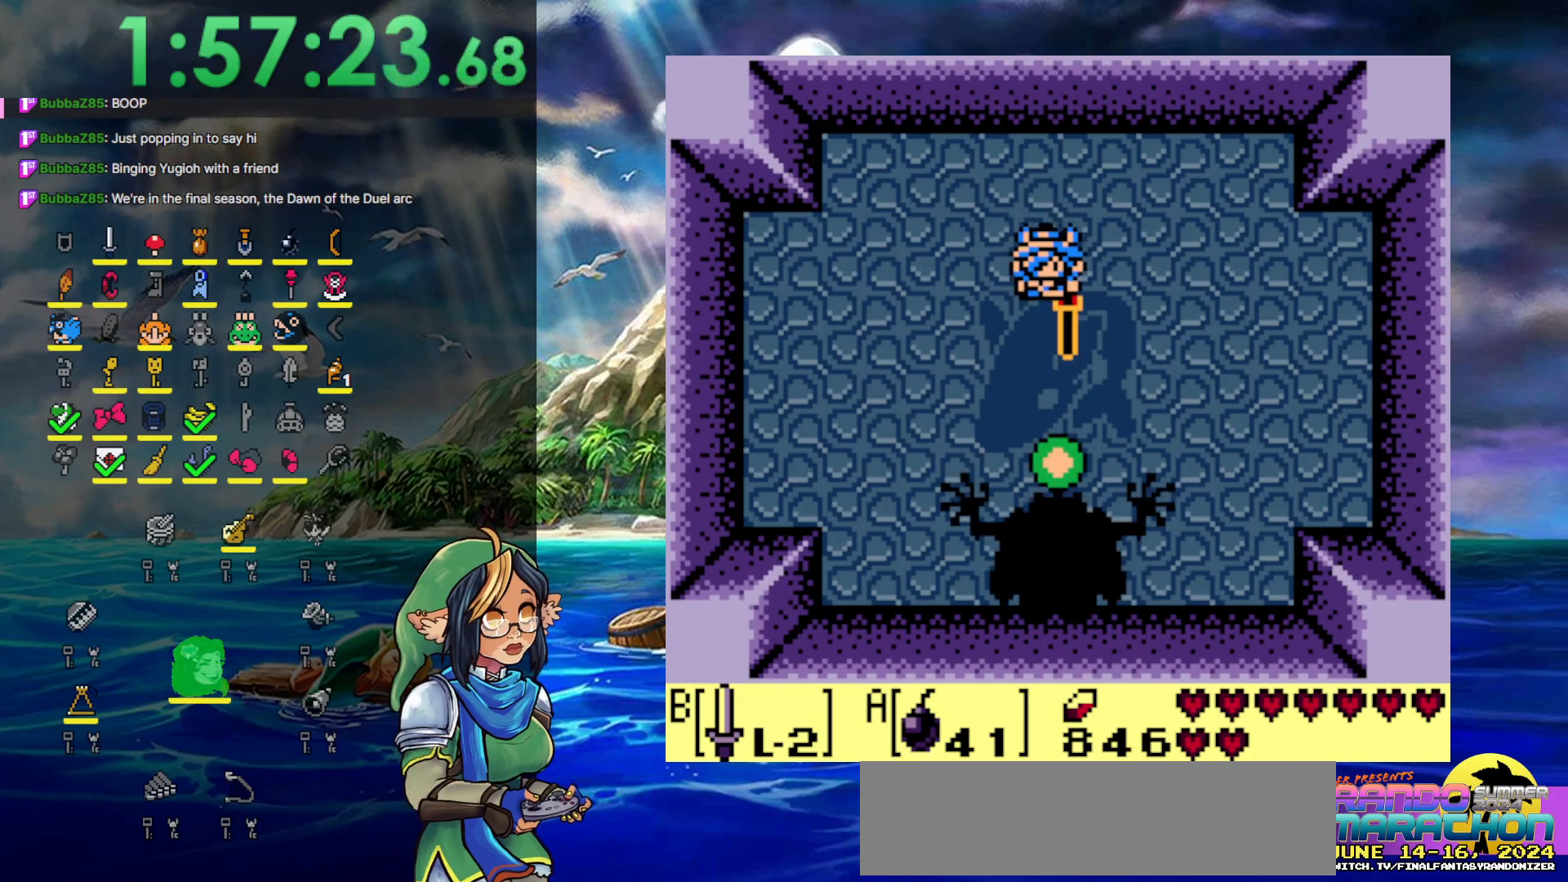
{"buttons": ["B"], "events": [[33, "DPAD_RIGHT", "down"], [117, "DPAD_RIGHT", "up"], [317, "DPAD_LEFT", "down"], [400, "DPAD_LEFT", "up"]]}
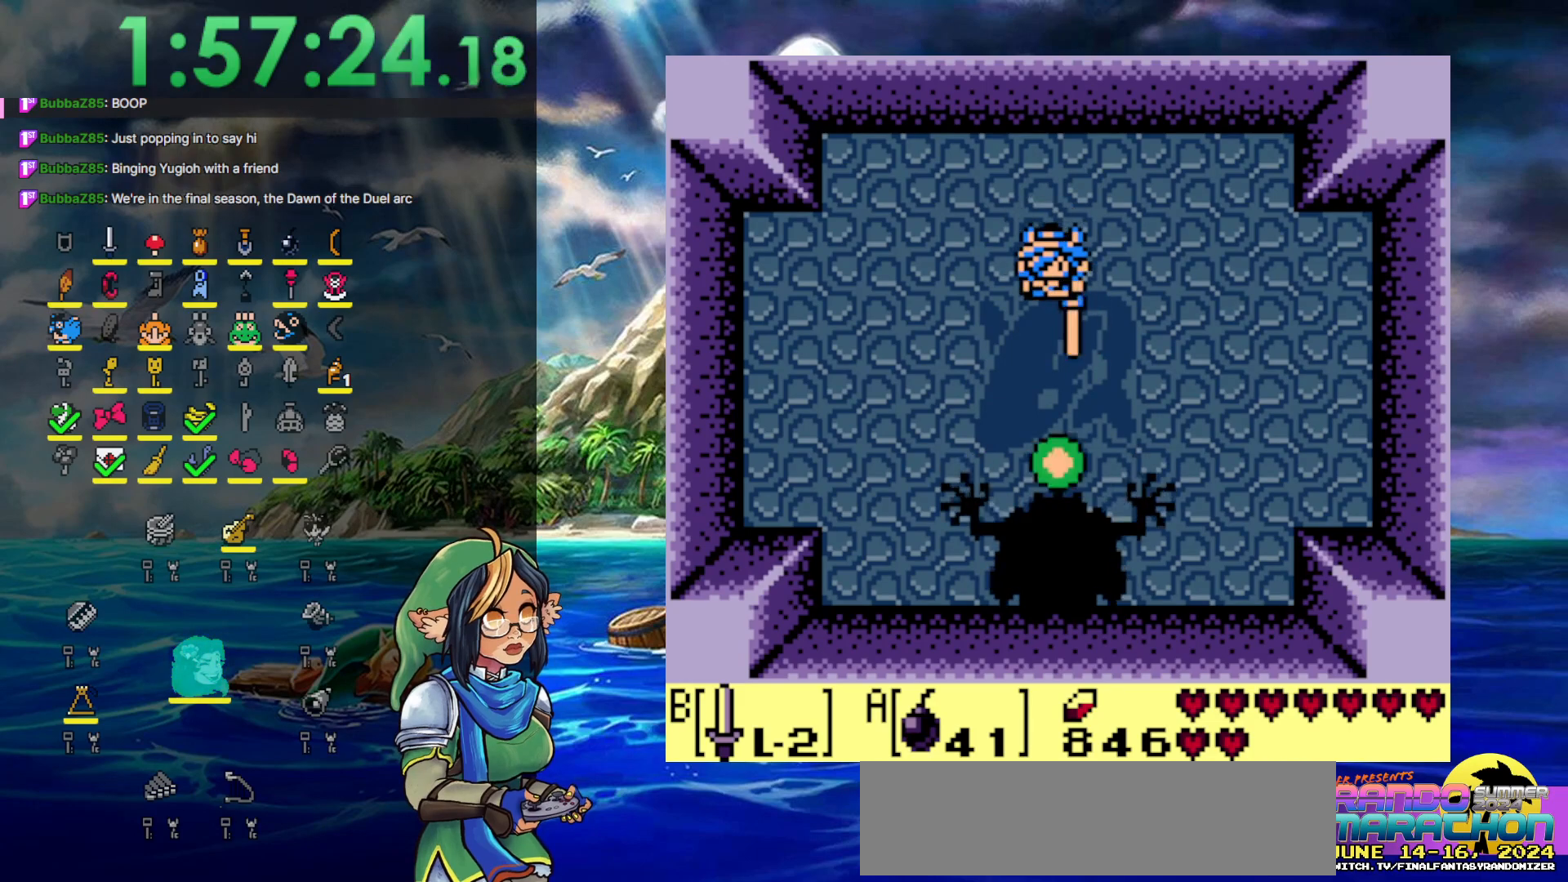
{"buttons": ["B"], "events": [[83, "DPAD_DOWN", "down"], [150, "DPAD_DOWN", "up"]]}
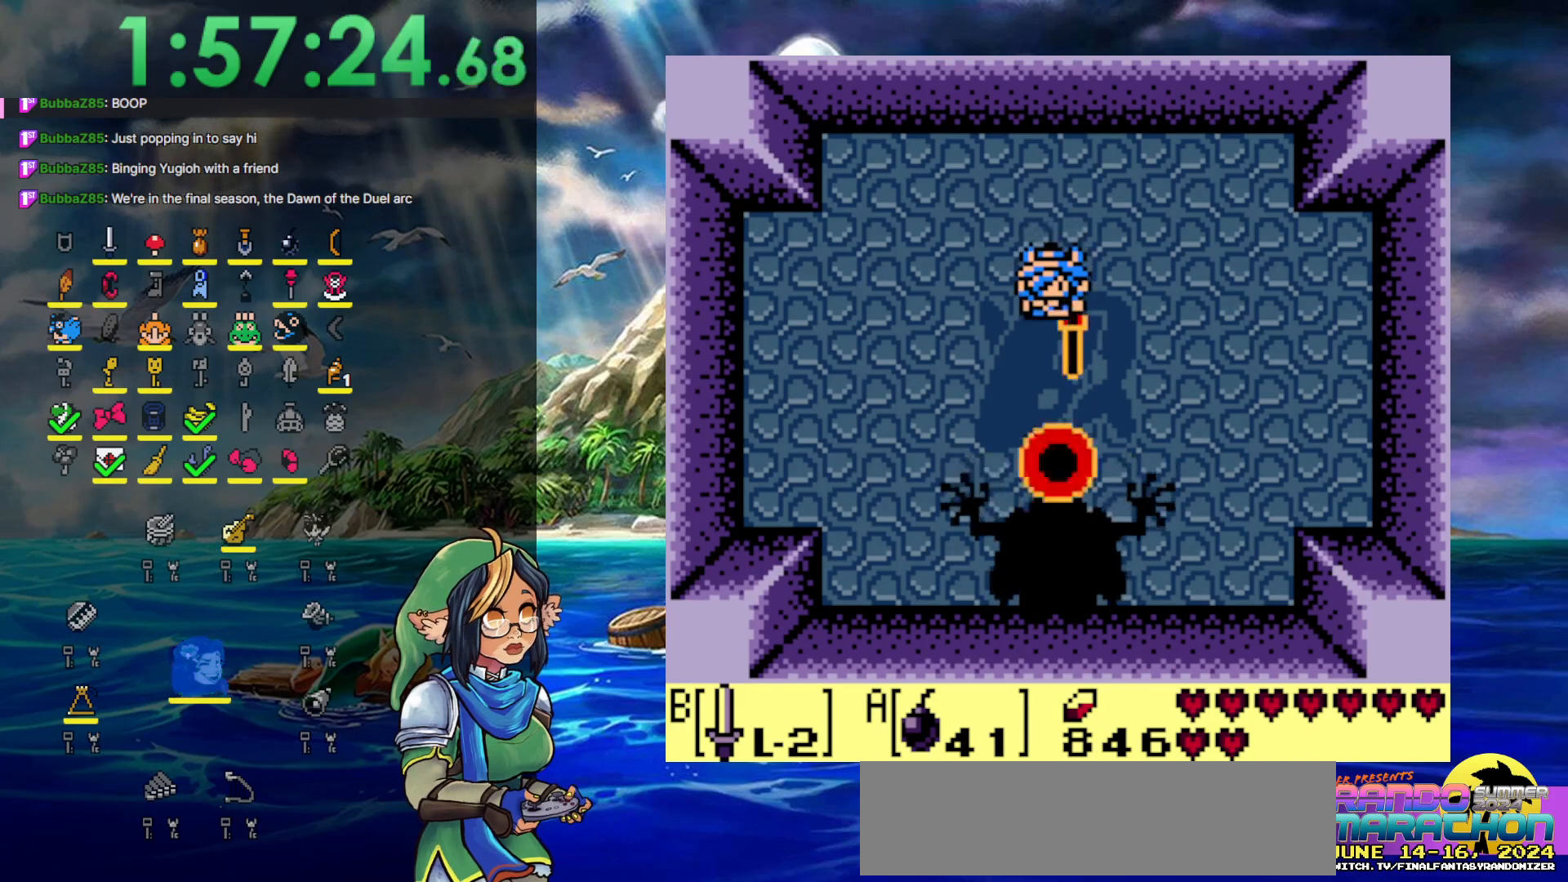
{"buttons": ["B"], "events": []}
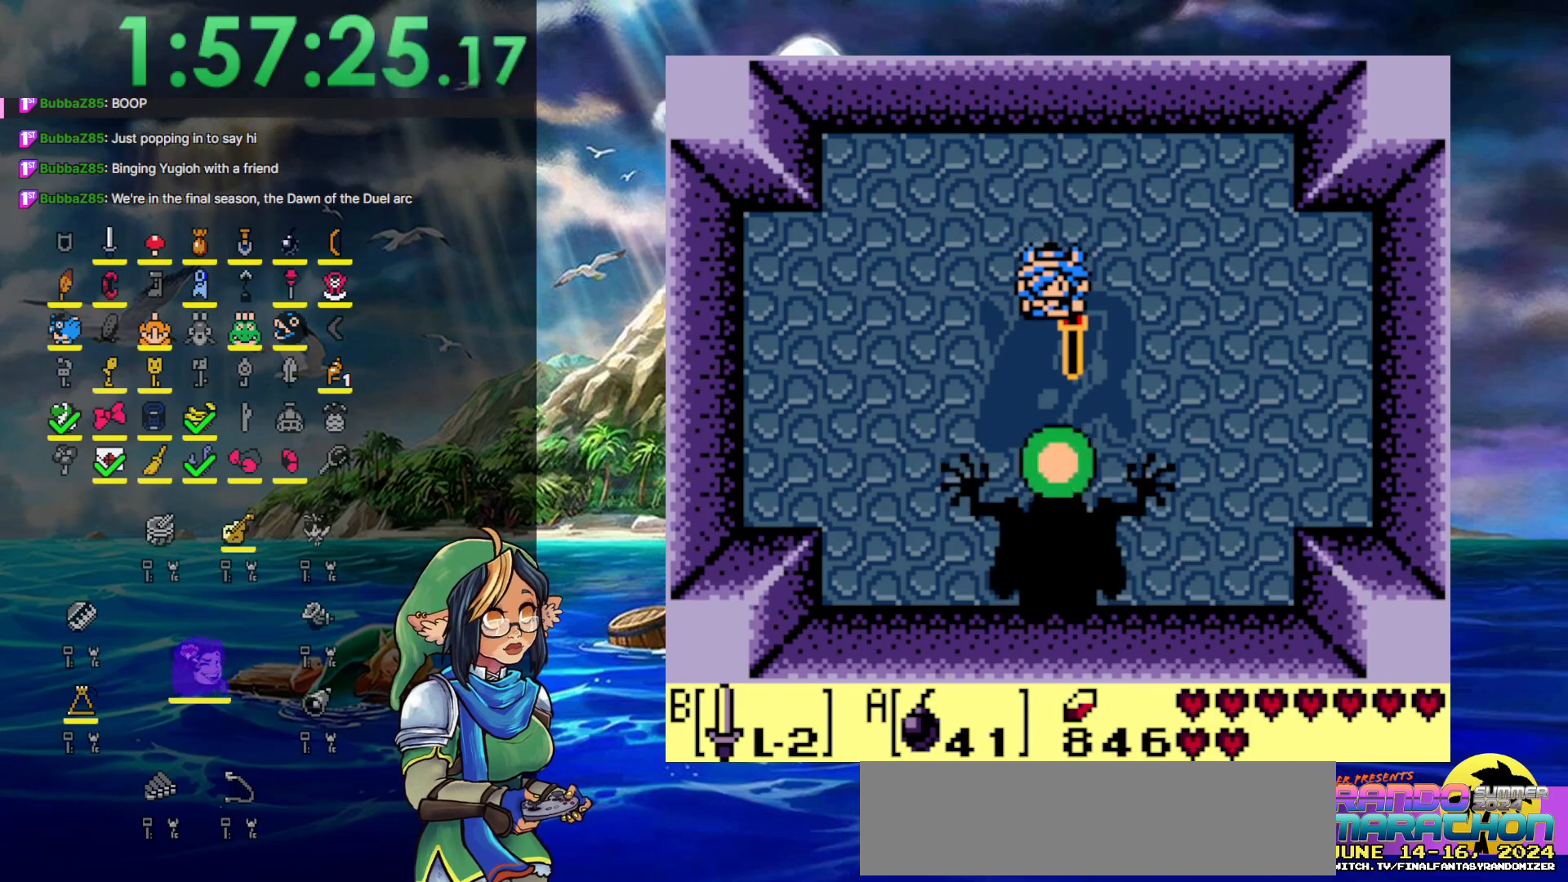
{"buttons": [], "events": [[433, "B", "up"]]}